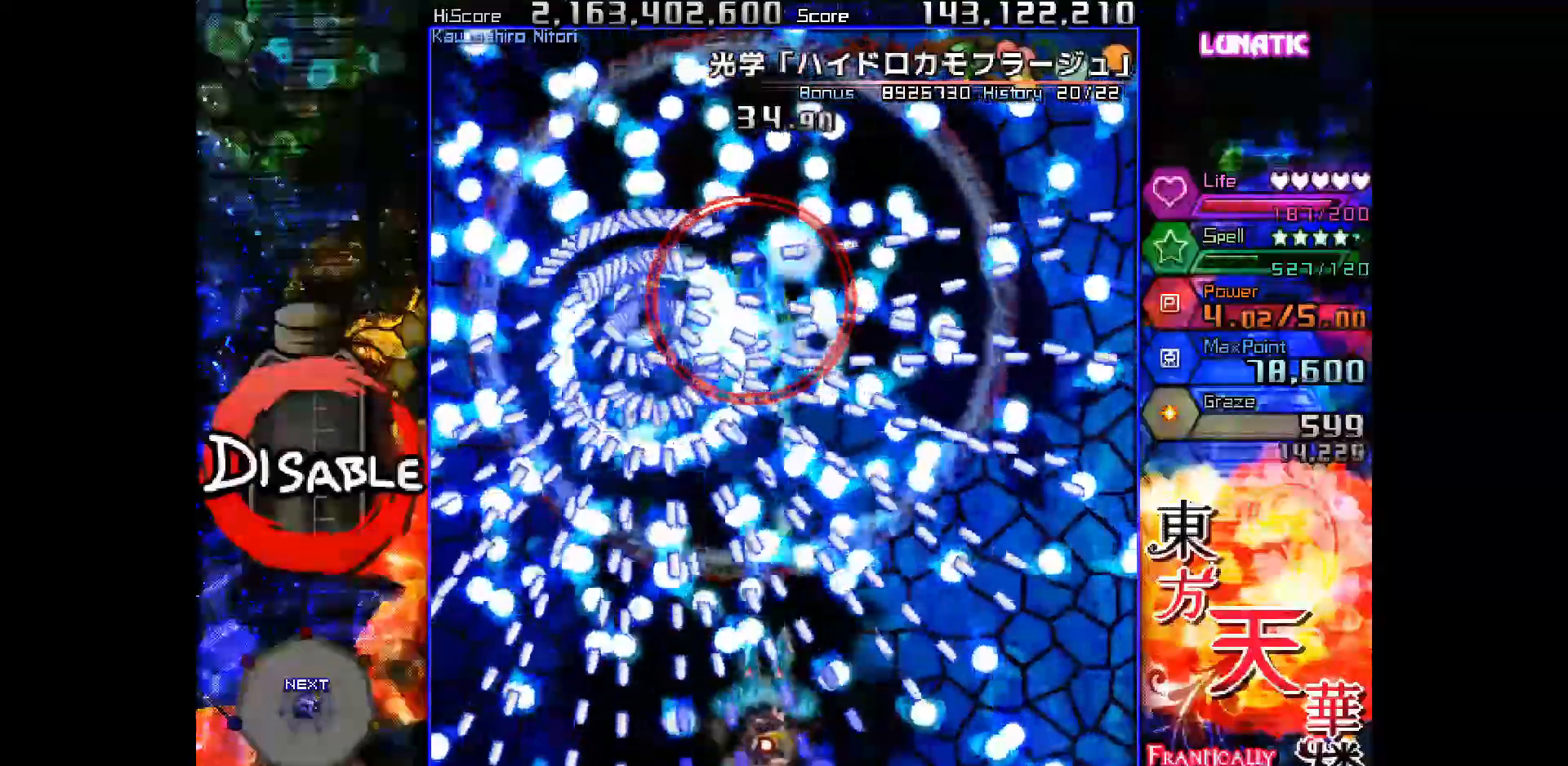
Gameplay with keyboard; each line is a JSON object with the keys held at the frame after it. "events" lists presses ("down") and releases ("up") of "down", "juice", "left", "right", "shot", "skip", "slow", "spell" and "up" between this image and that frame as [ms after this image, input, new state], when the widget could be followed in between. No other keys are recorded. Mouse input is not recorded. Key names are as the overlay labels them; some are game actions (e.g. jump) rather than physical keys.
{"keys": ["shot", "slow"], "events": [[133, "up", "down"], [150, "left", "down"], [183, "left", "up"], [217, "up", "up"], [450, "left", "down"], [450, "up", "down"], [483, "left", "up"], [500, "up", "up"]]}
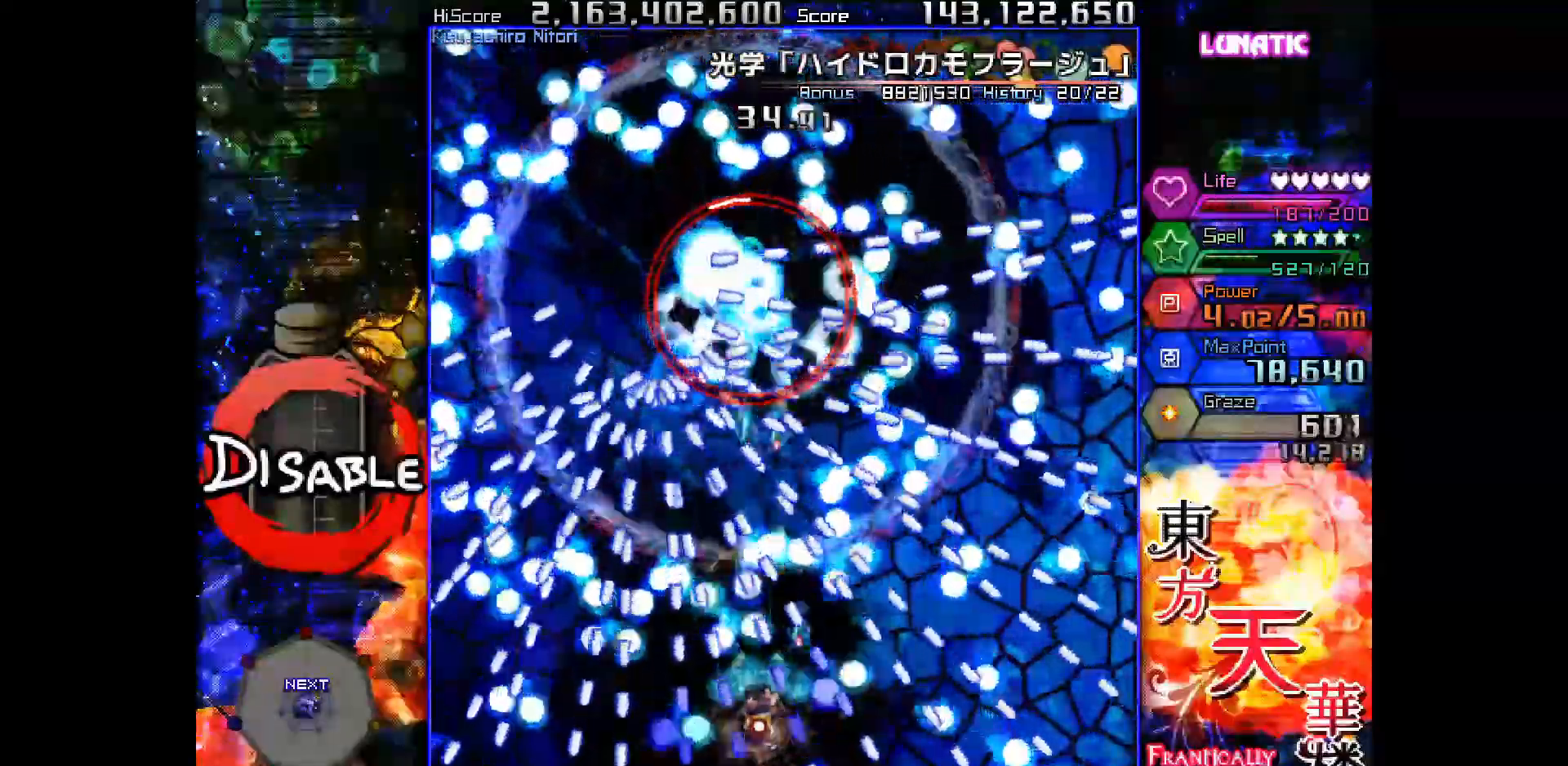
{"keys": ["shot", "slow"], "events": [[233, "up", "down"], [250, "left", "down"], [283, "left", "up"], [300, "up", "up"]]}
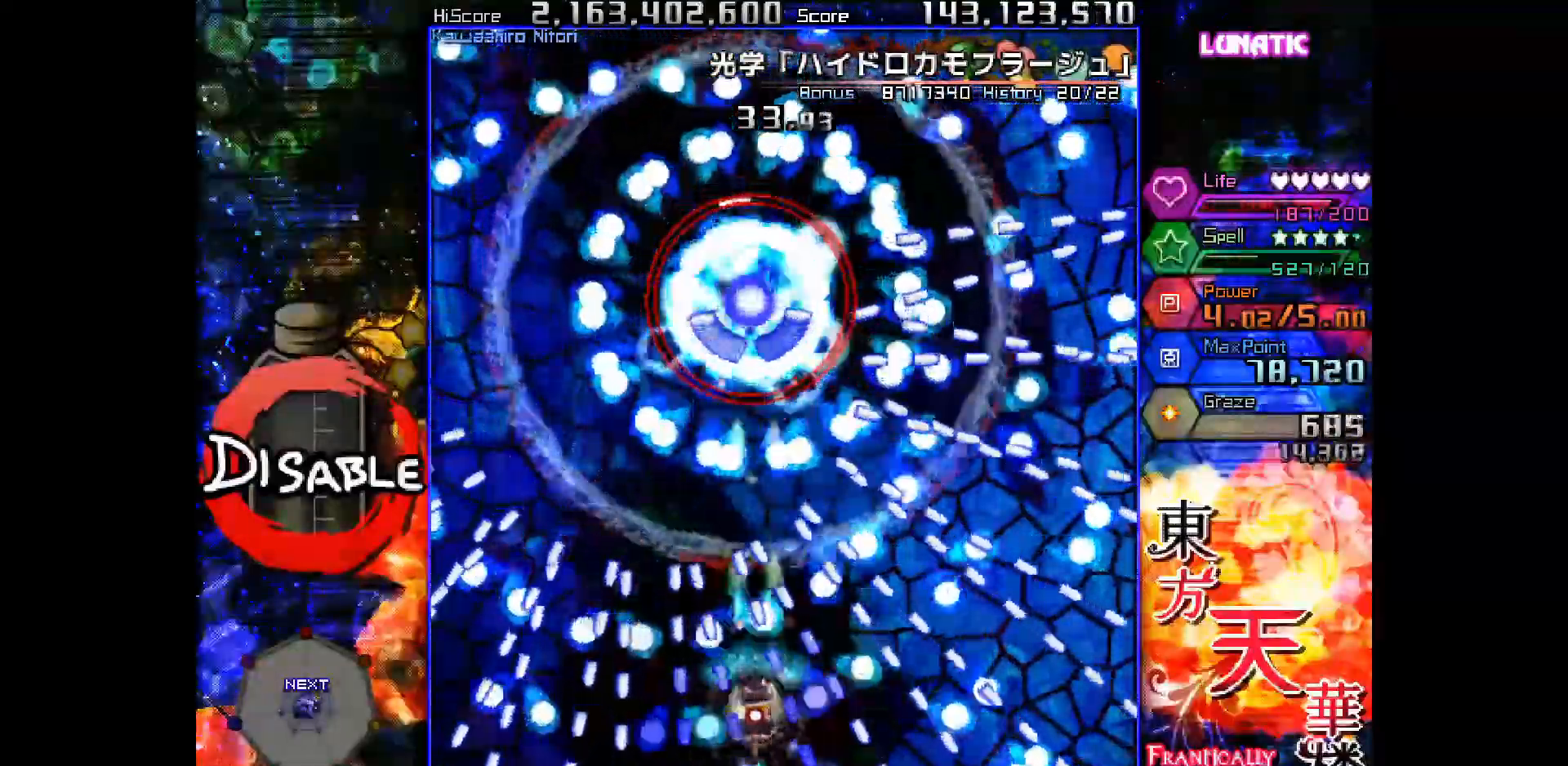
{"keys": ["shot", "slow"], "events": [[50, "up", "down"], [100, "up", "up"]]}
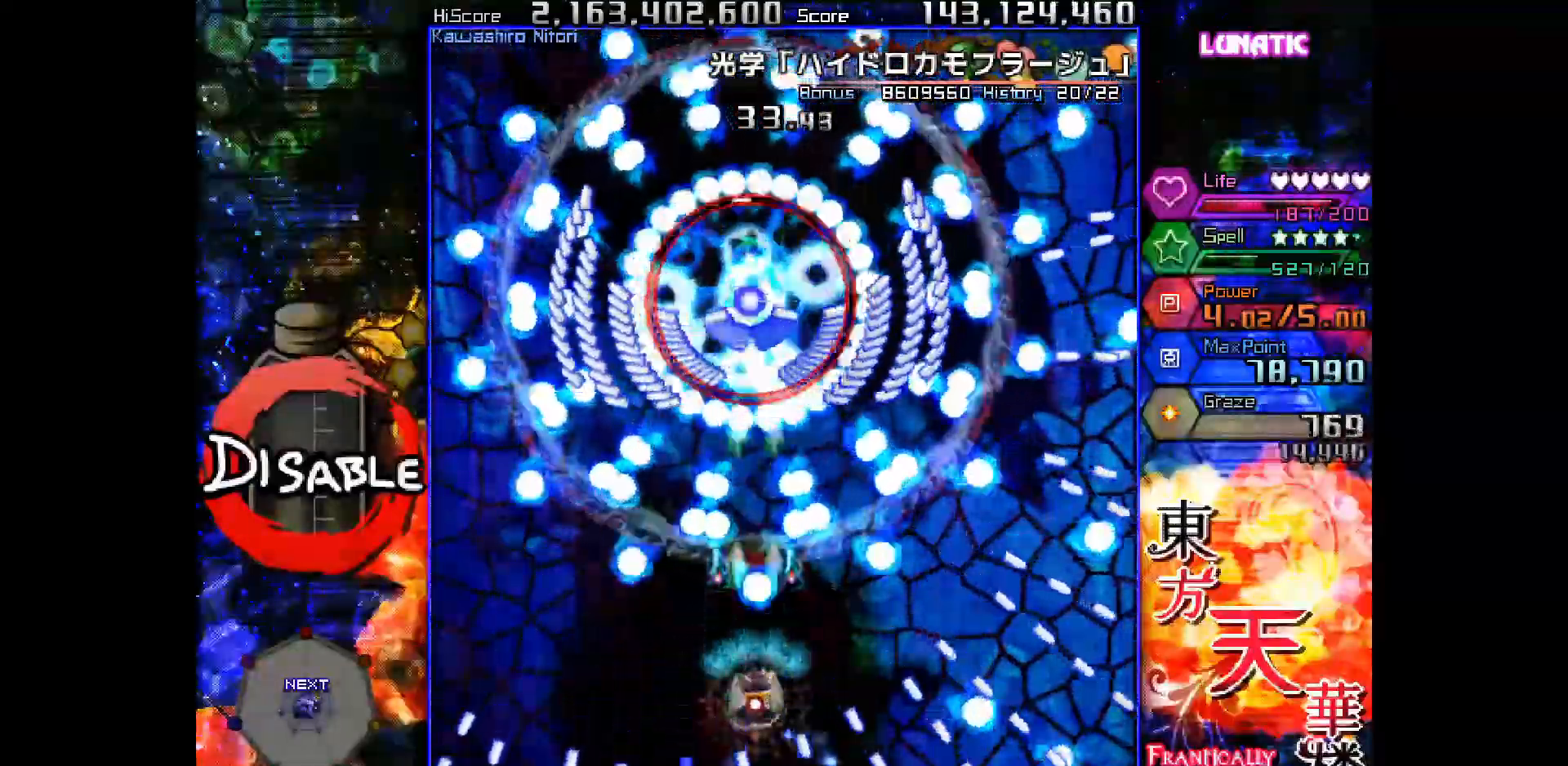
{"keys": ["down", "shot", "slow"], "events": [[33, "down", "down"], [100, "down", "up"], [317, "up", "down"], [400, "up", "up"], [500, "down", "down"]]}
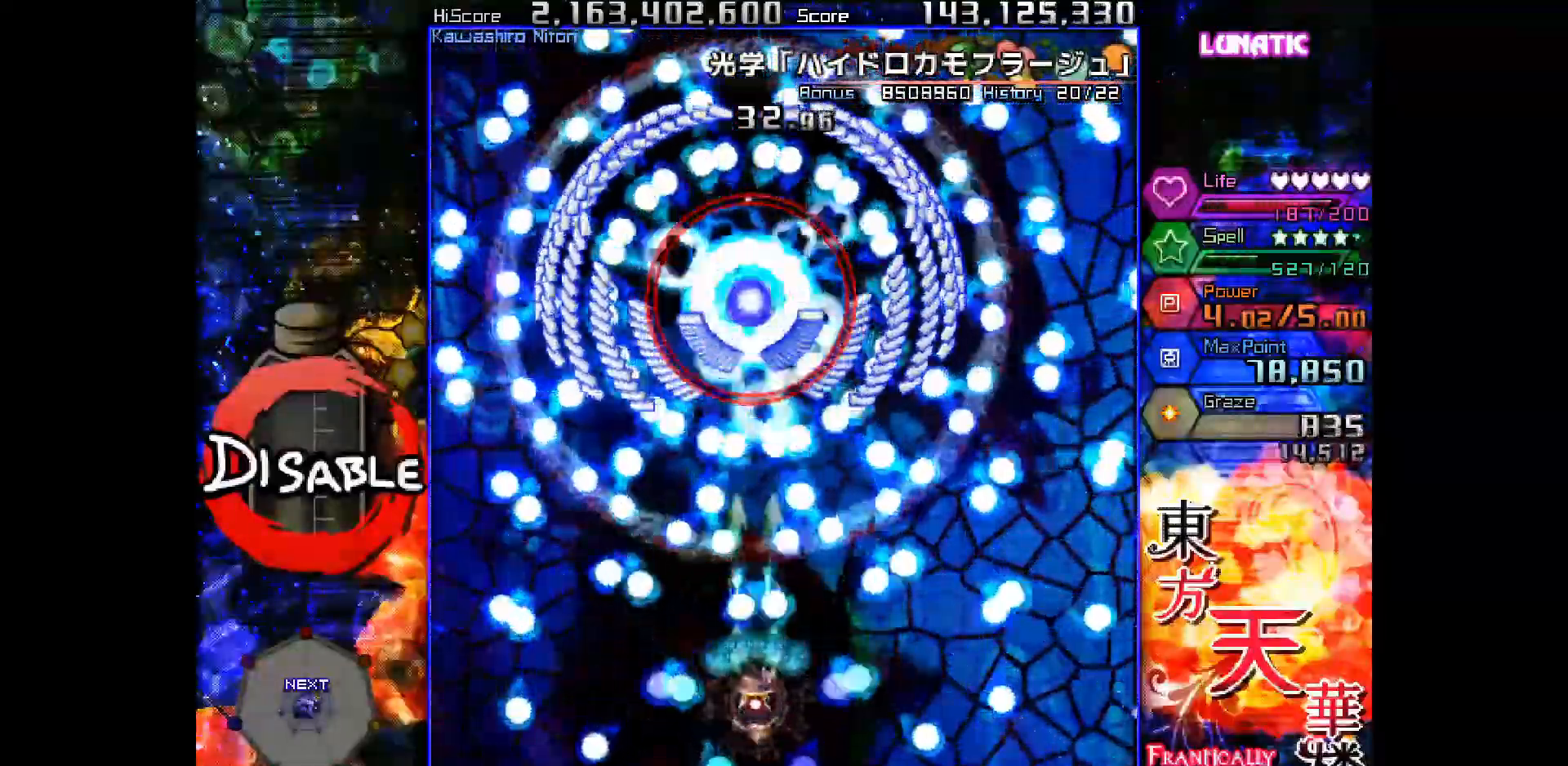
{"keys": ["shot", "slow"], "events": [[17, "left", "down"], [17, "right", "down"], [33, "left", "up"], [33, "right", "up"], [83, "down", "up"], [150, "down", "down"], [217, "down", "up"], [367, "right", "down"], [400, "right", "up"]]}
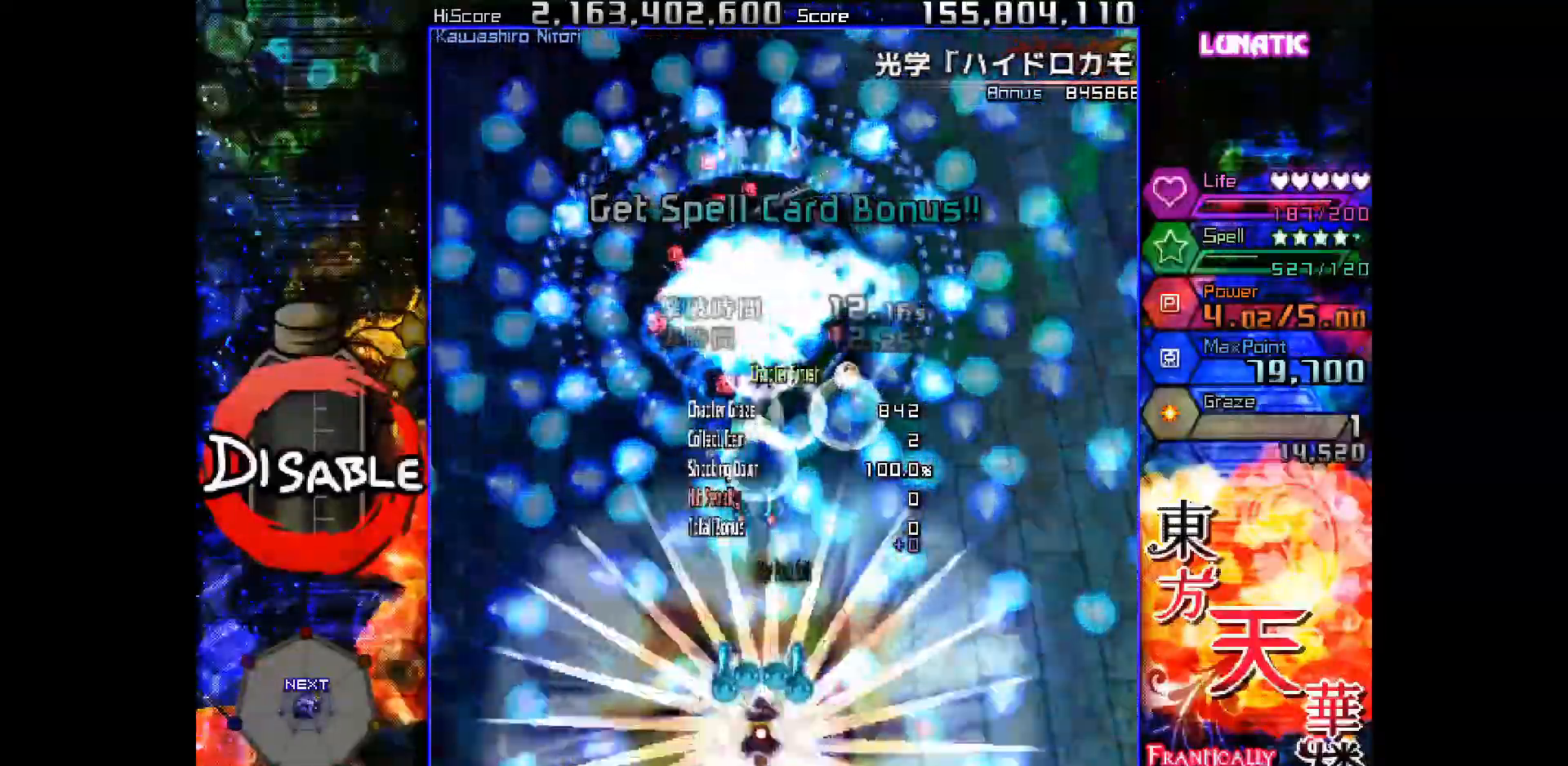
{"keys": [], "events": [[233, "shot", "up"], [233, "slow", "up"]]}
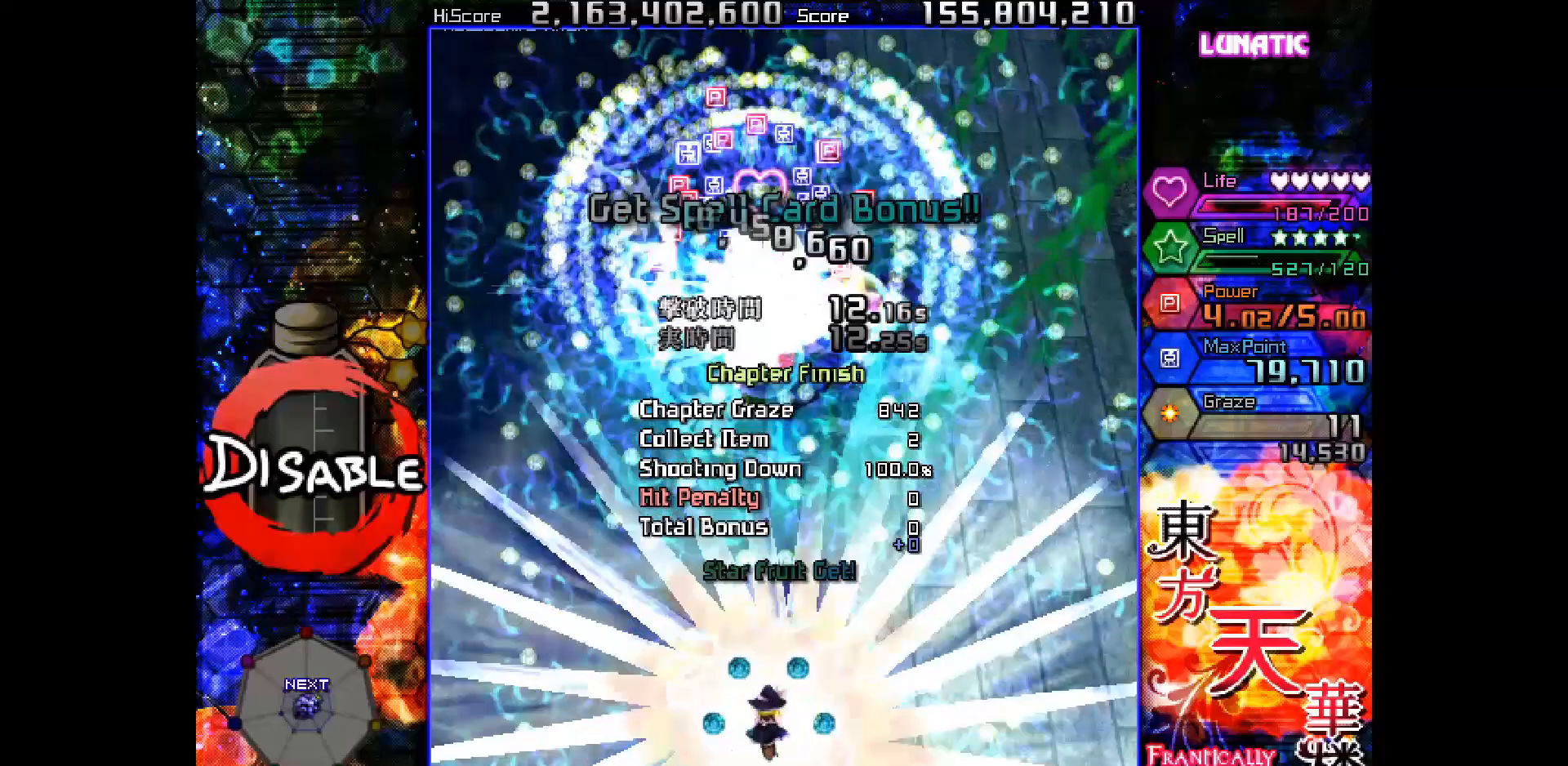
{"keys": [], "events": [[317, "up", "down"], [483, "up", "up"]]}
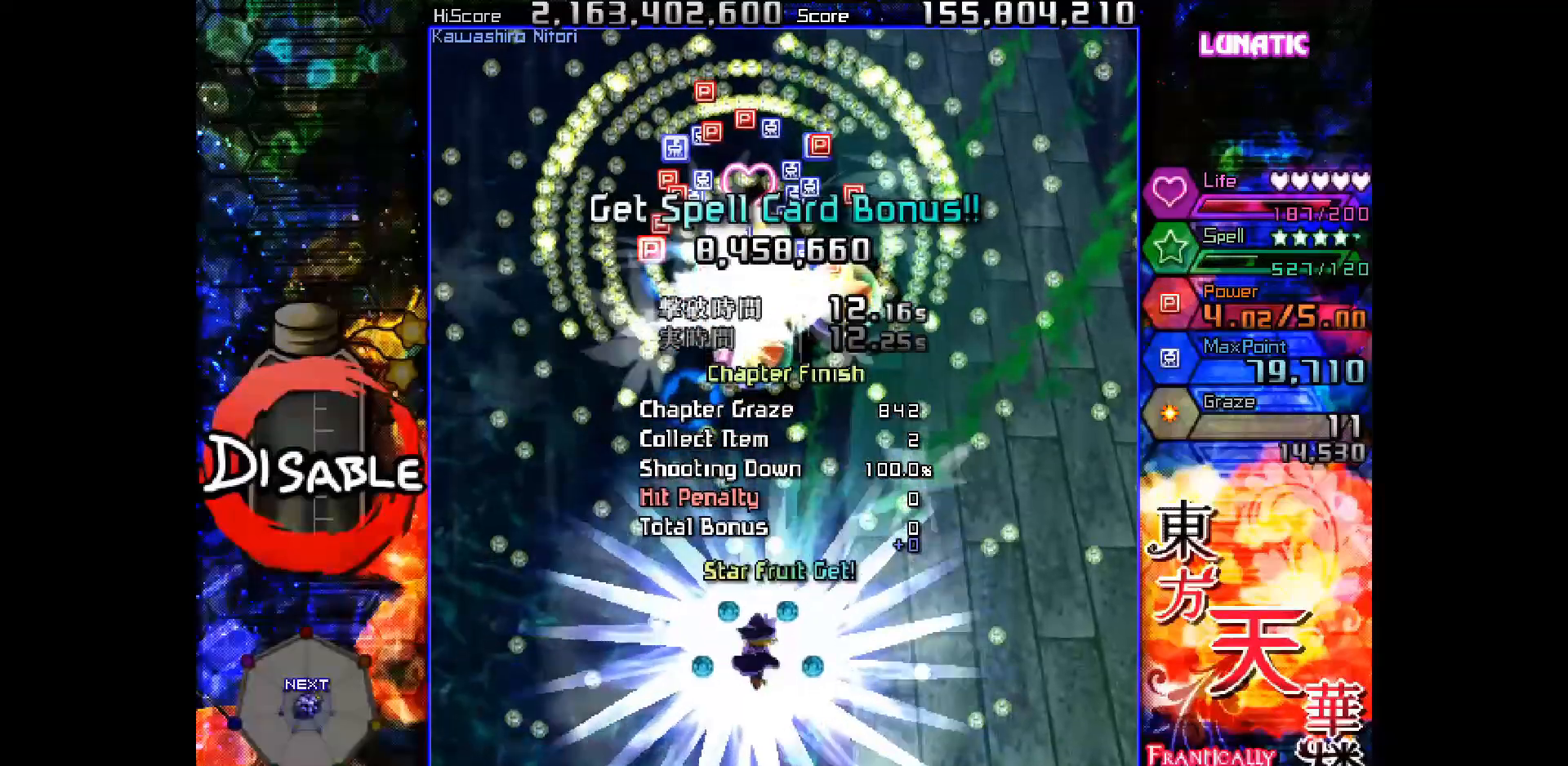
{"keys": ["left", "up"], "events": [[150, "left", "down"], [150, "up", "down"]]}
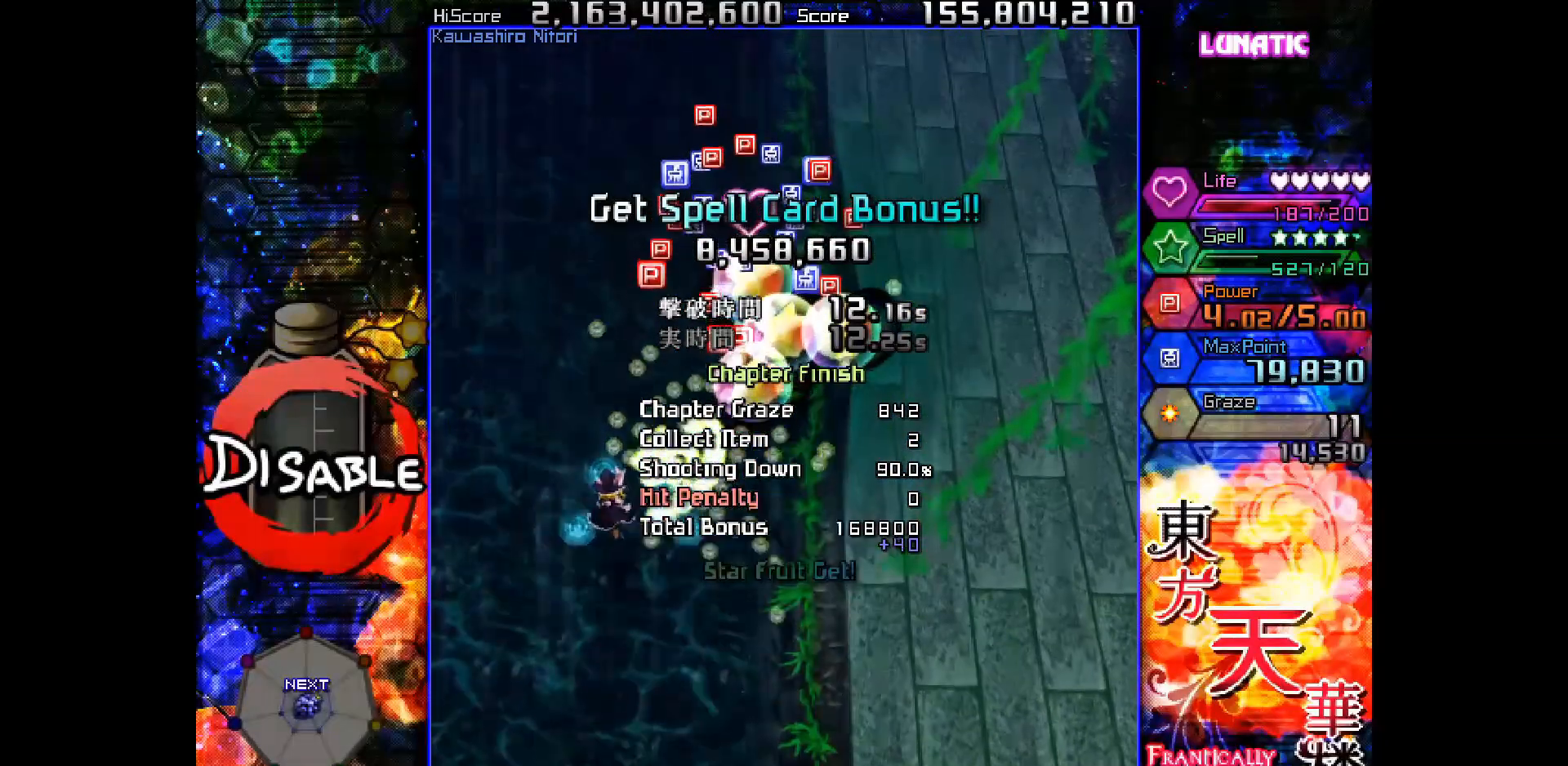
{"keys": ["down", "right"], "events": [[83, "left", "up"], [433, "right", "down"], [433, "up", "up"], [500, "down", "down"]]}
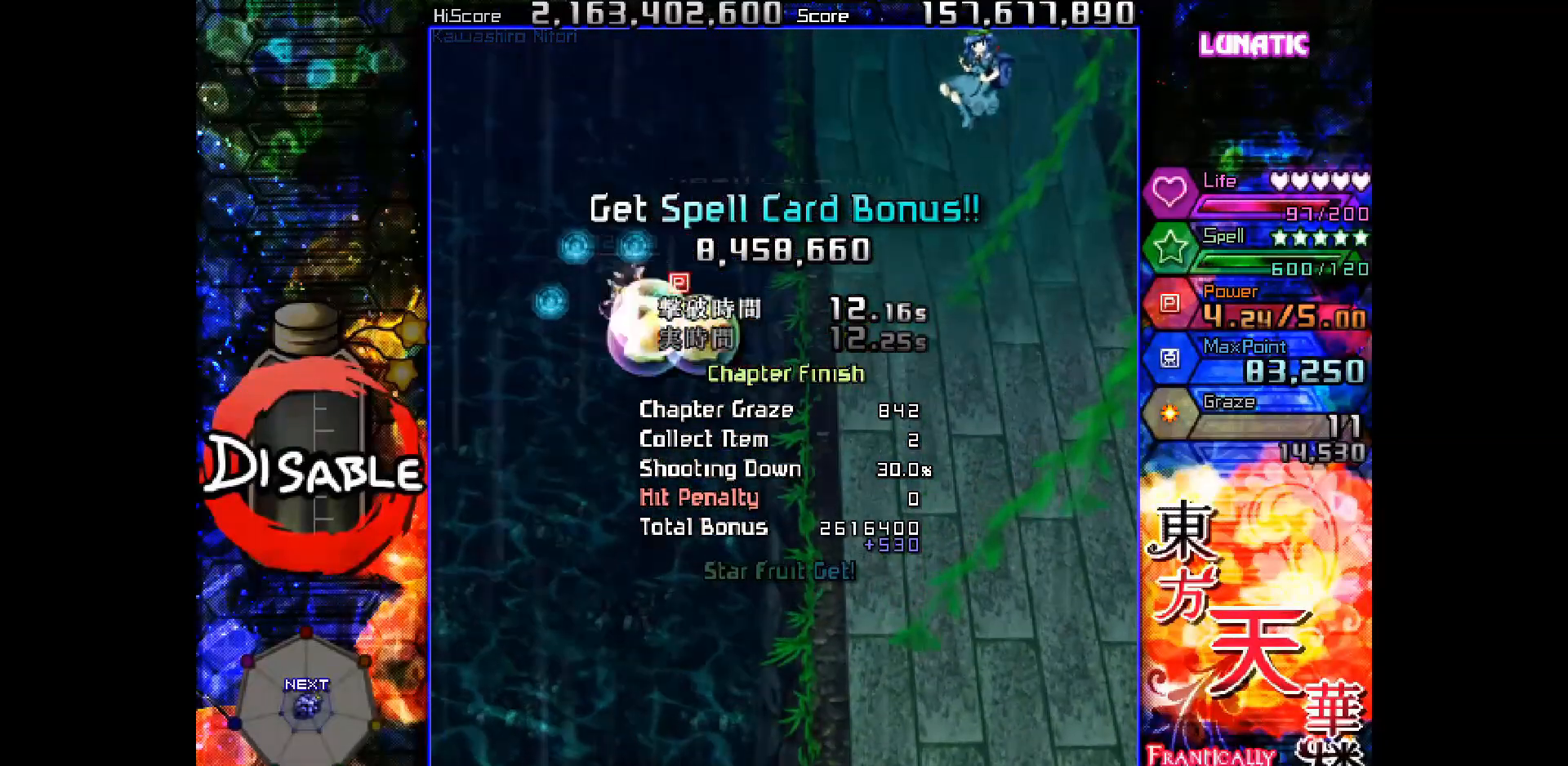
{"keys": ["down"], "events": [[300, "right", "up"]]}
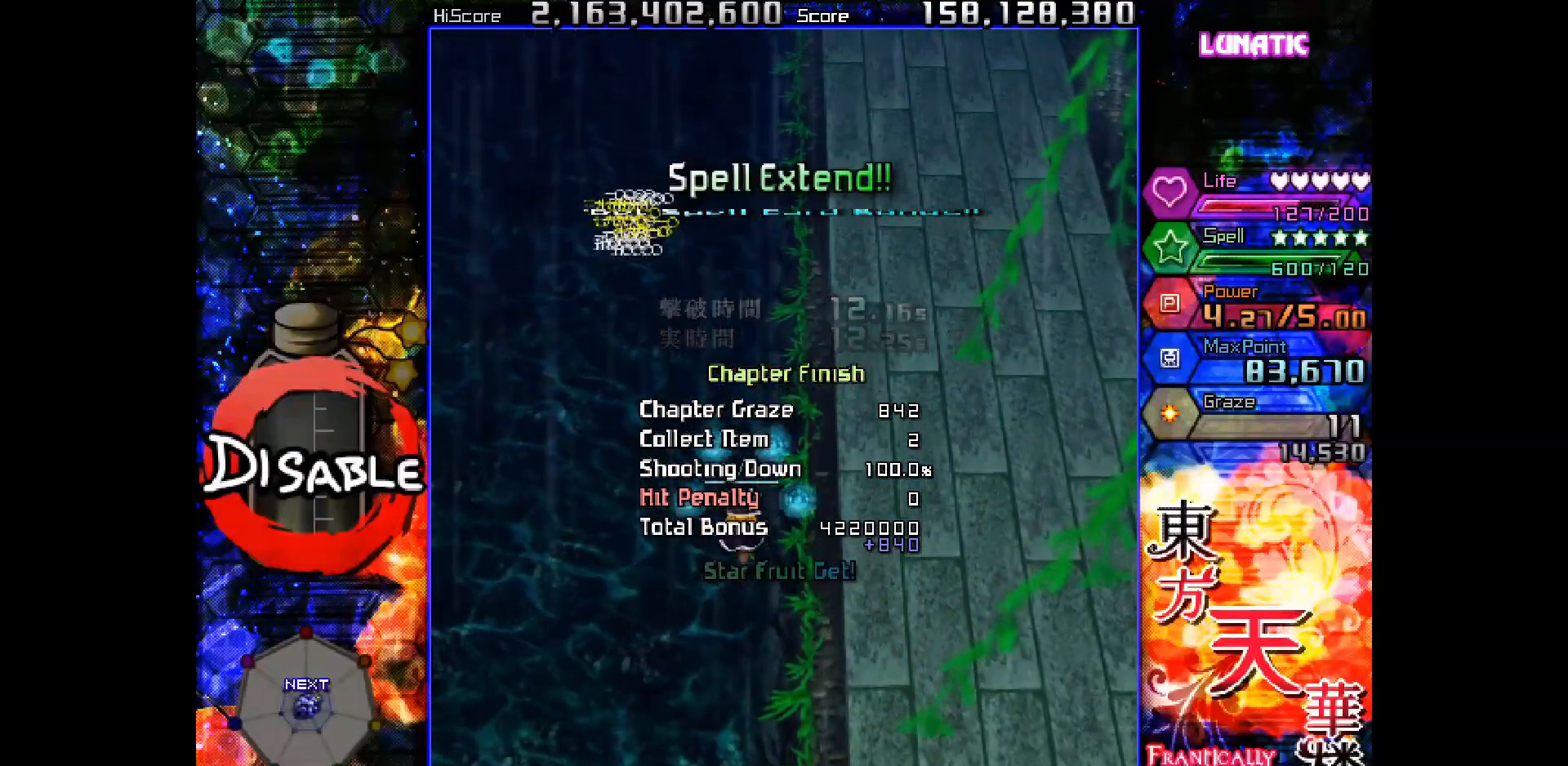
{"keys": [], "events": [[67, "down", "up"]]}
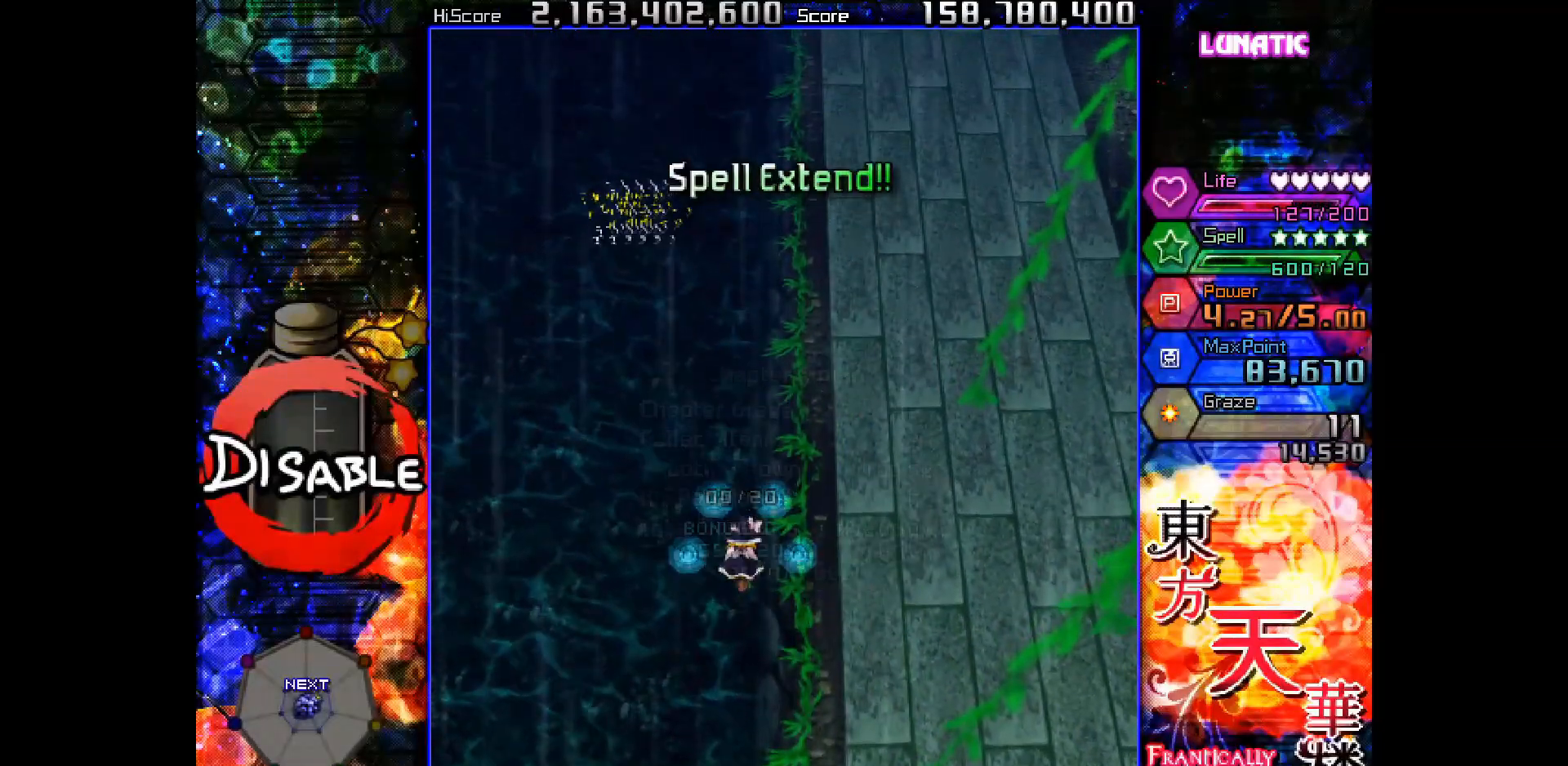
{"keys": [], "events": [[233, "up", "down"], [400, "slow", "down"], [450, "slow", "up"], [500, "up", "up"]]}
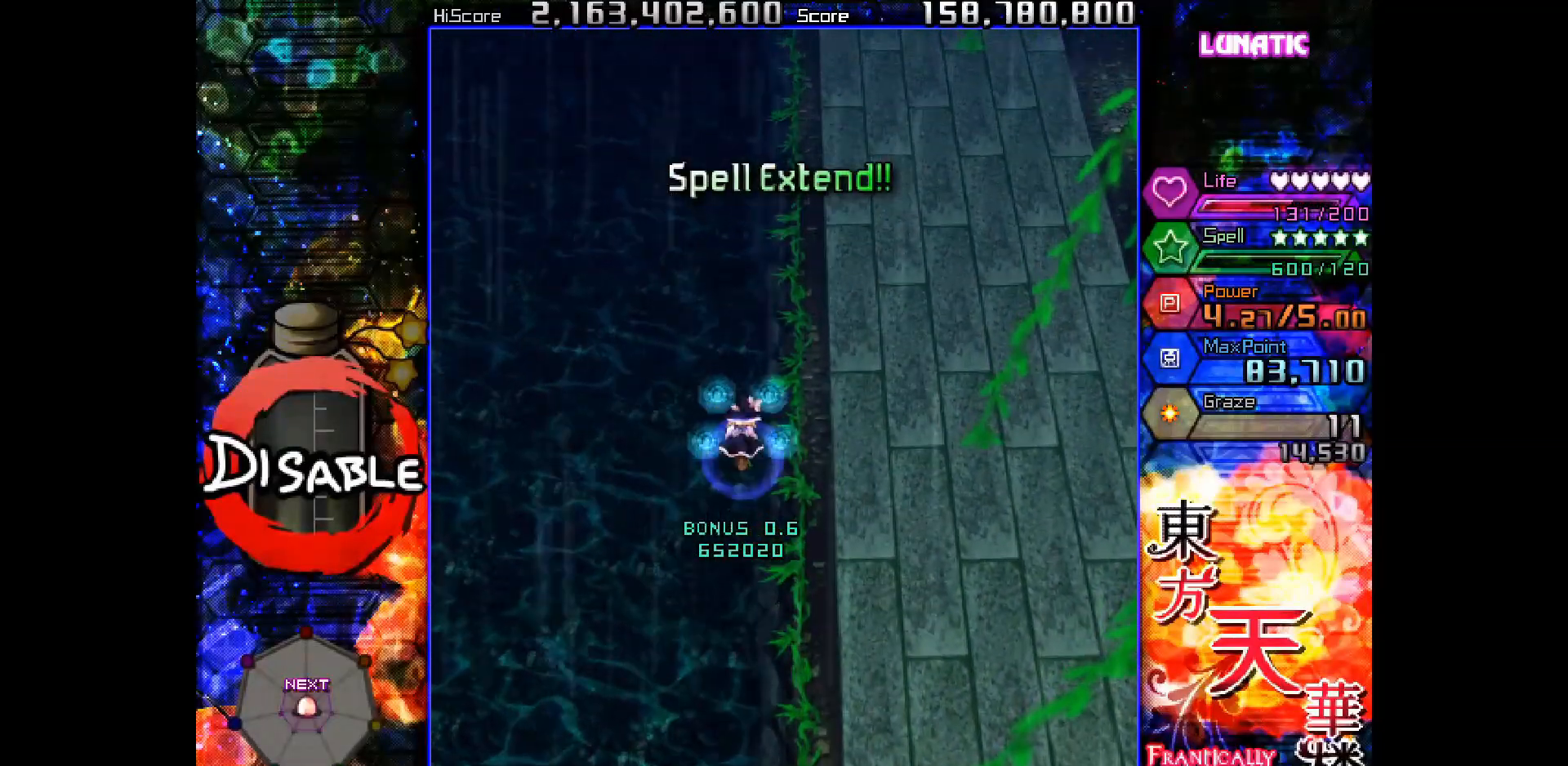
{"keys": [], "events": []}
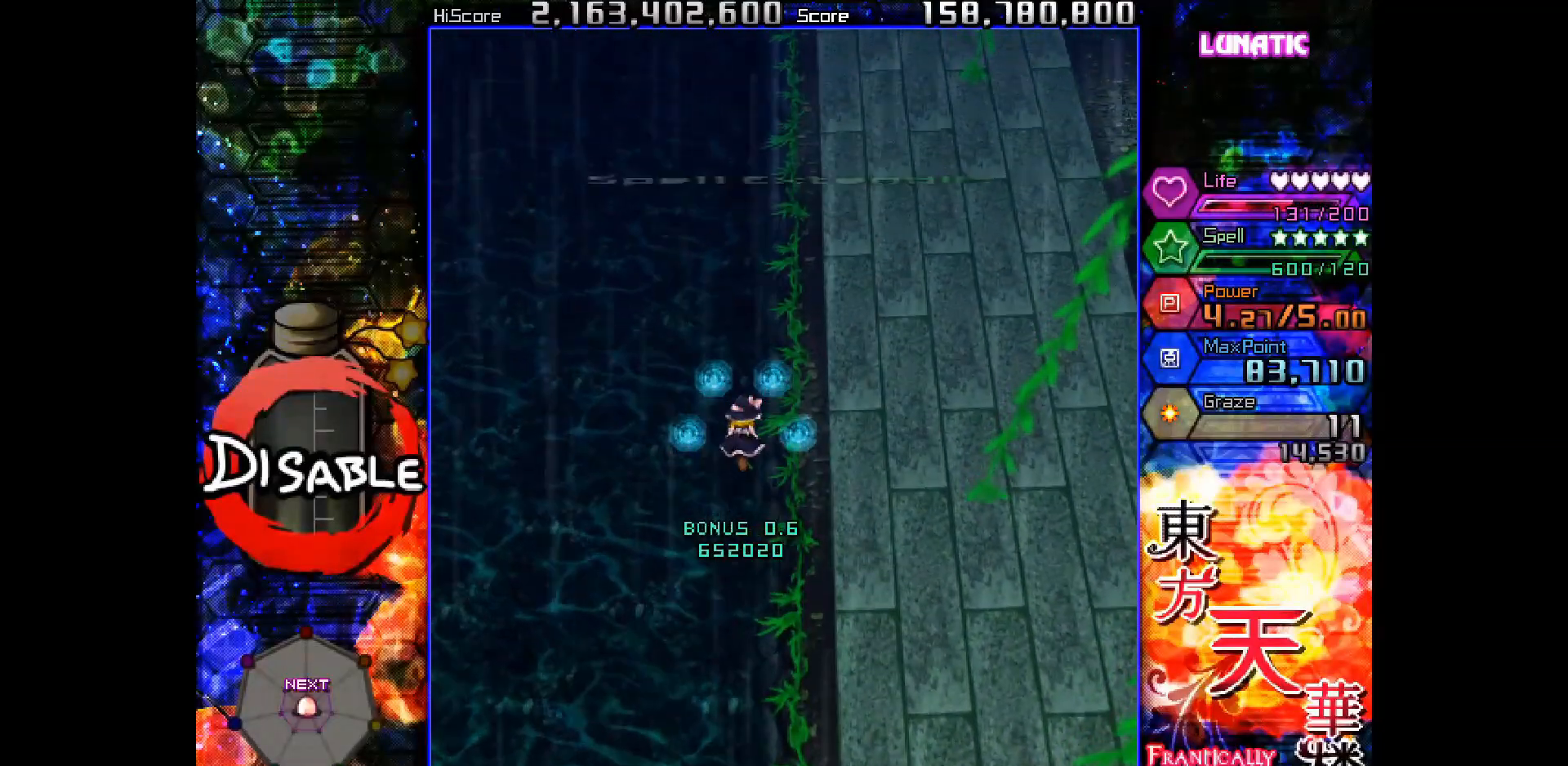
{"keys": ["left"], "events": [[500, "left", "down"]]}
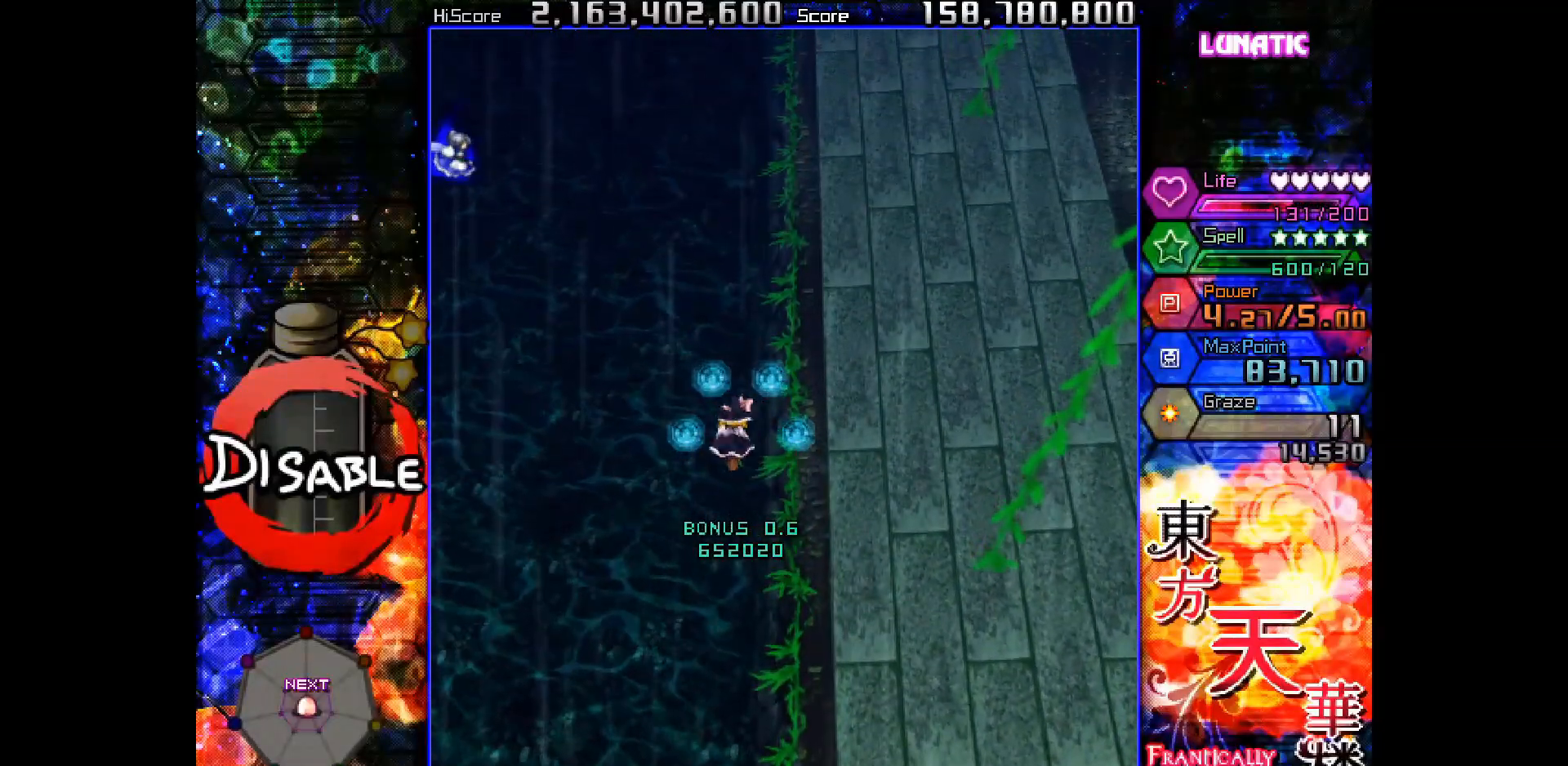
{"keys": ["left"], "events": [[250, "slow", "down"], [500, "slow", "up"]]}
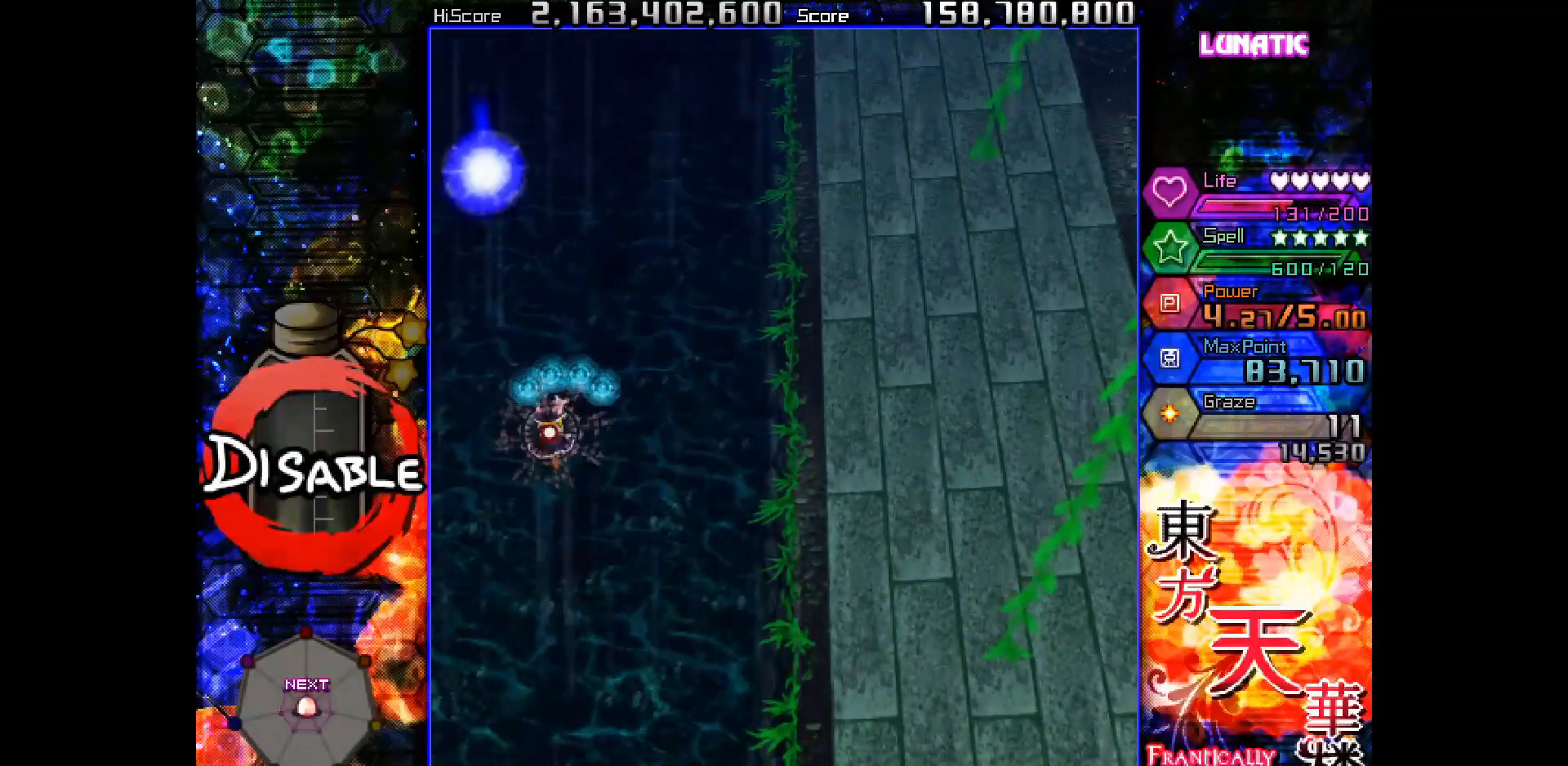
{"keys": ["slow", "up"], "events": [[117, "up", "down"], [133, "slow", "down"], [150, "left", "up"]]}
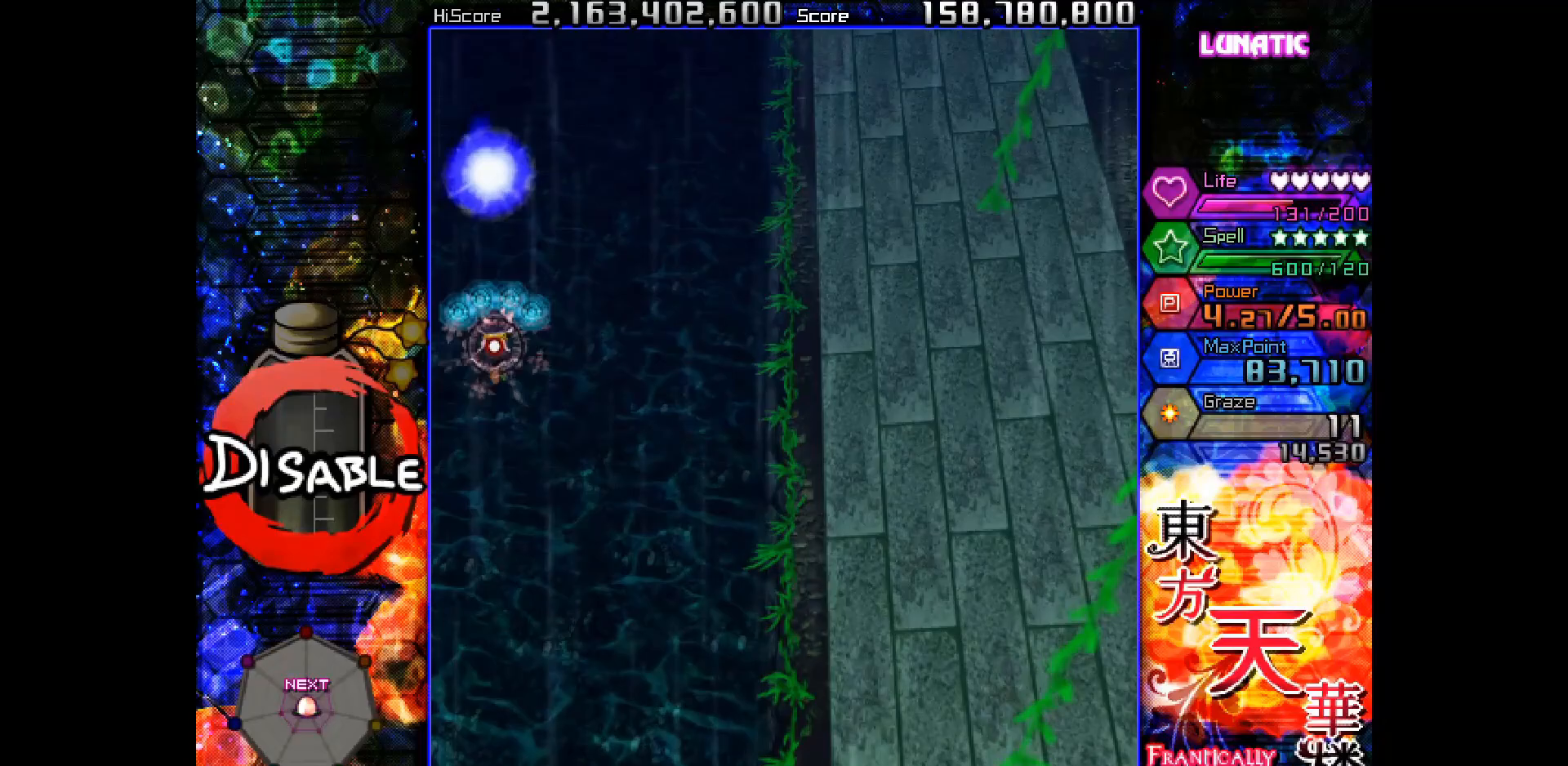
{"keys": ["right", "shot", "slow", "up"], "events": [[117, "shot", "down"], [183, "right", "down"], [283, "right", "up"], [300, "up", "up"], [350, "right", "down"], [367, "up", "down"], [433, "right", "up"], [433, "up", "up"], [500, "right", "down"], [500, "up", "down"]]}
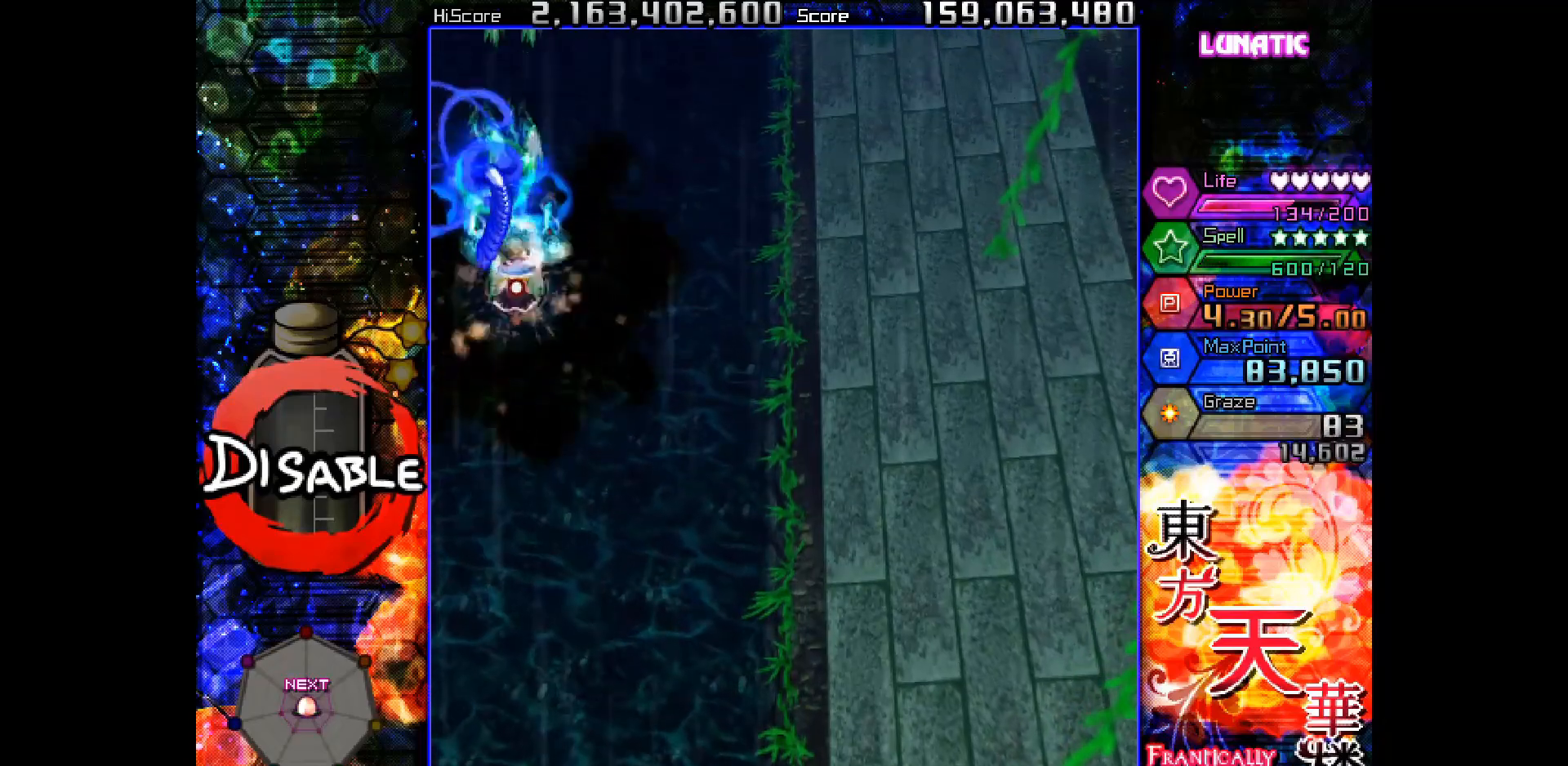
{"keys": ["shot", "slow", "up"], "events": [[67, "up", "up"], [83, "right", "up"], [133, "right", "down"], [233, "right", "up"], [300, "right", "down"], [383, "right", "up"], [400, "right", "down"], [417, "up", "down"], [483, "right", "up"]]}
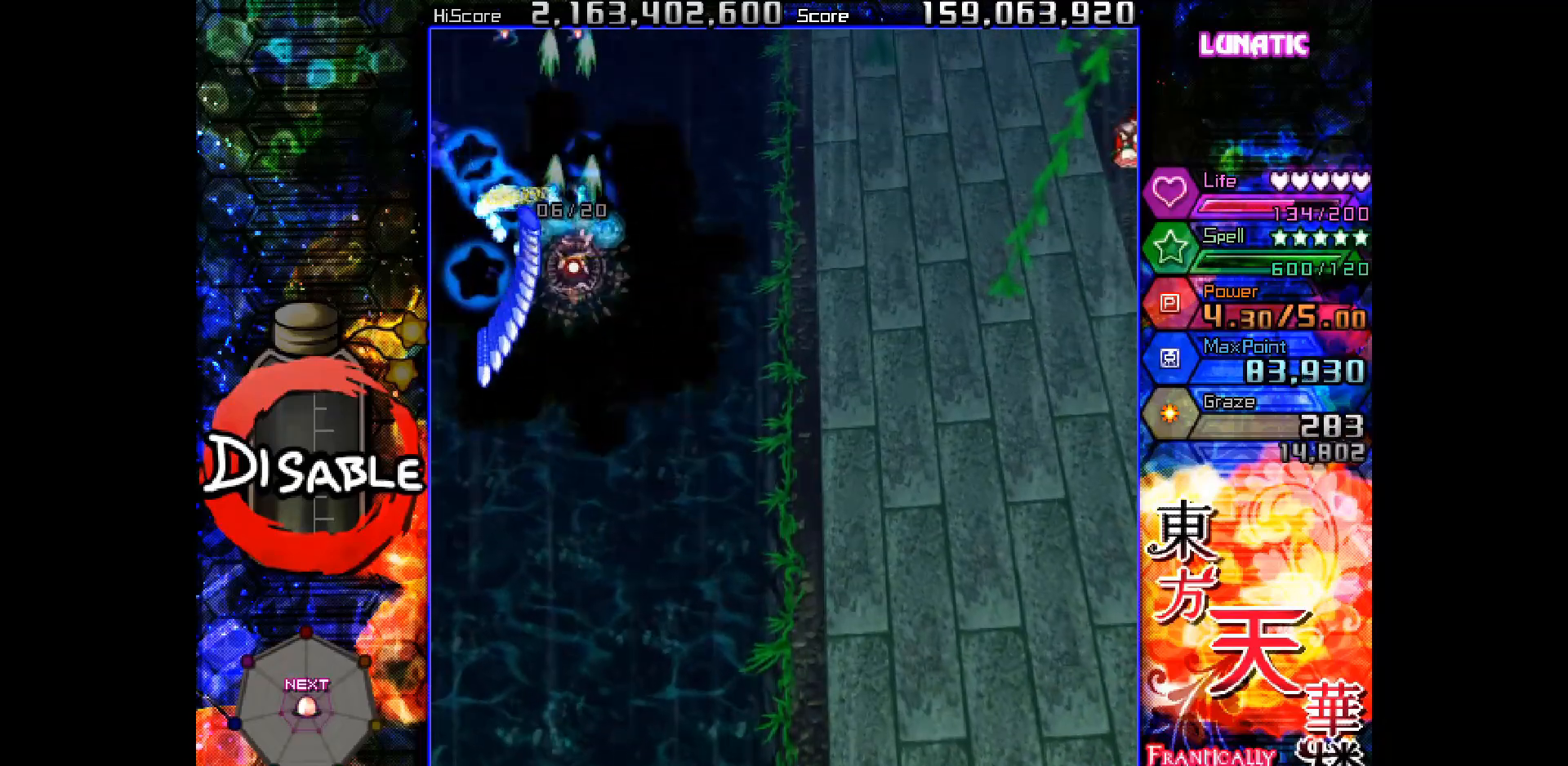
{"keys": ["slow"], "events": [[17, "up", "up"], [67, "right", "down"], [67, "up", "down"], [83, "shot", "up"], [133, "right", "up"], [150, "up", "up"], [200, "right", "down"], [267, "right", "up"], [333, "up", "down"], [367, "right", "down"], [417, "right", "up"], [433, "up", "up"]]}
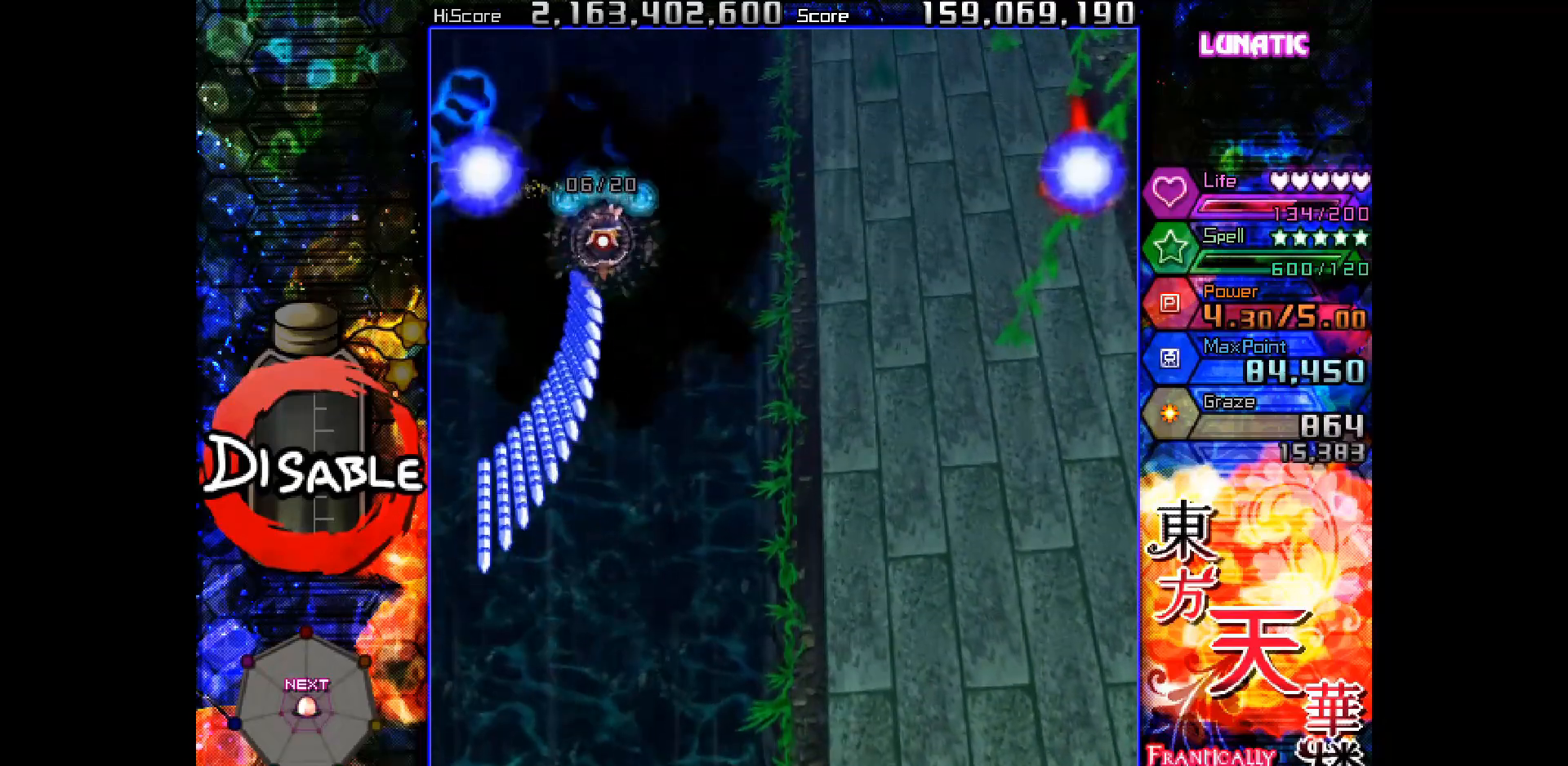
{"keys": ["slow"], "events": [[133, "down", "down"], [133, "left", "down"], [233, "slow", "up"], [400, "down", "up"], [417, "slow", "down"], [467, "left", "up"]]}
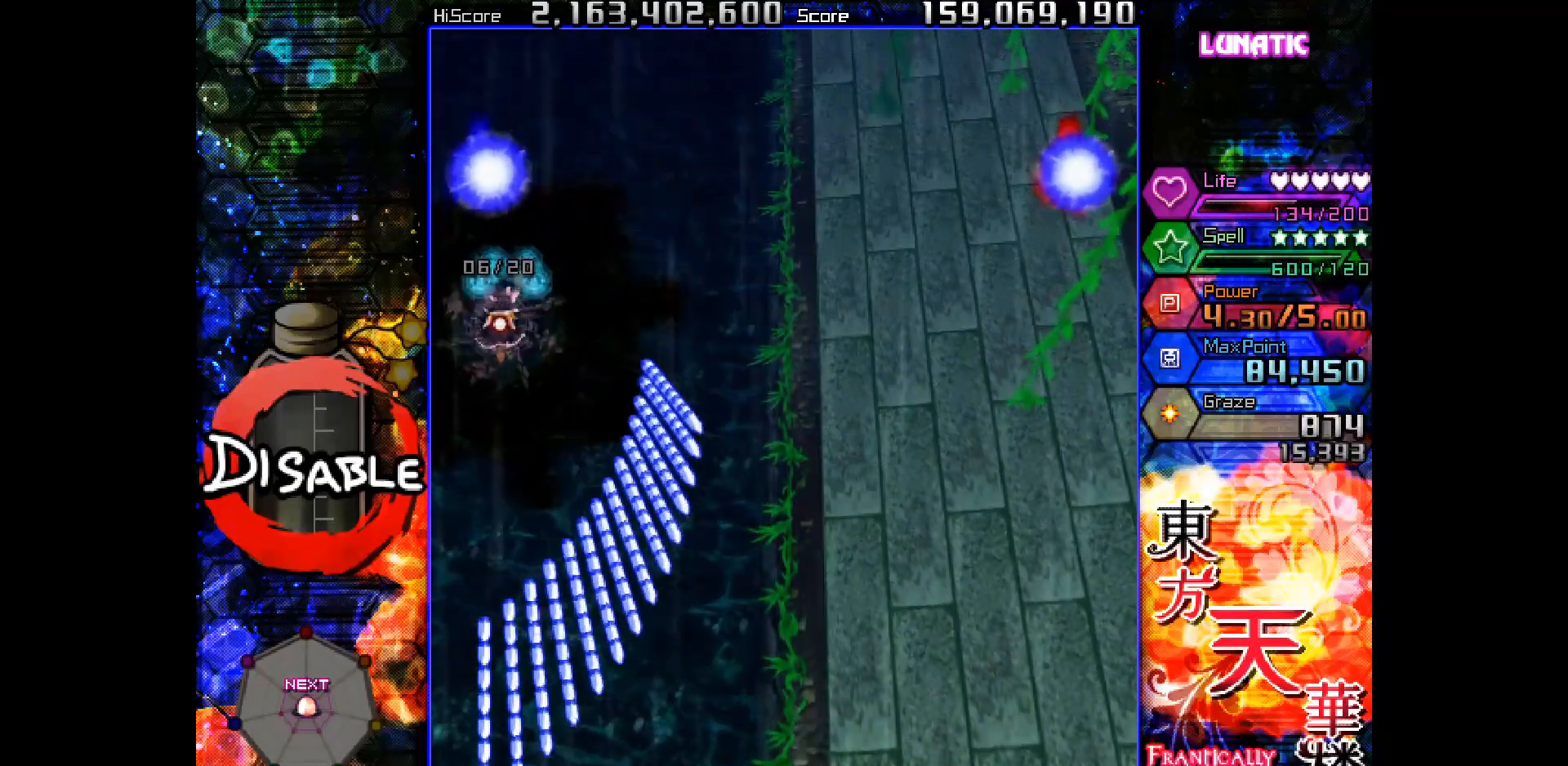
{"keys": ["shot", "slow"], "events": [[83, "up", "down"], [267, "right", "down"], [300, "right", "up"], [300, "up", "up"], [400, "right", "down"], [400, "shot", "down"], [417, "up", "down"], [433, "up", "up"], [500, "right", "up"]]}
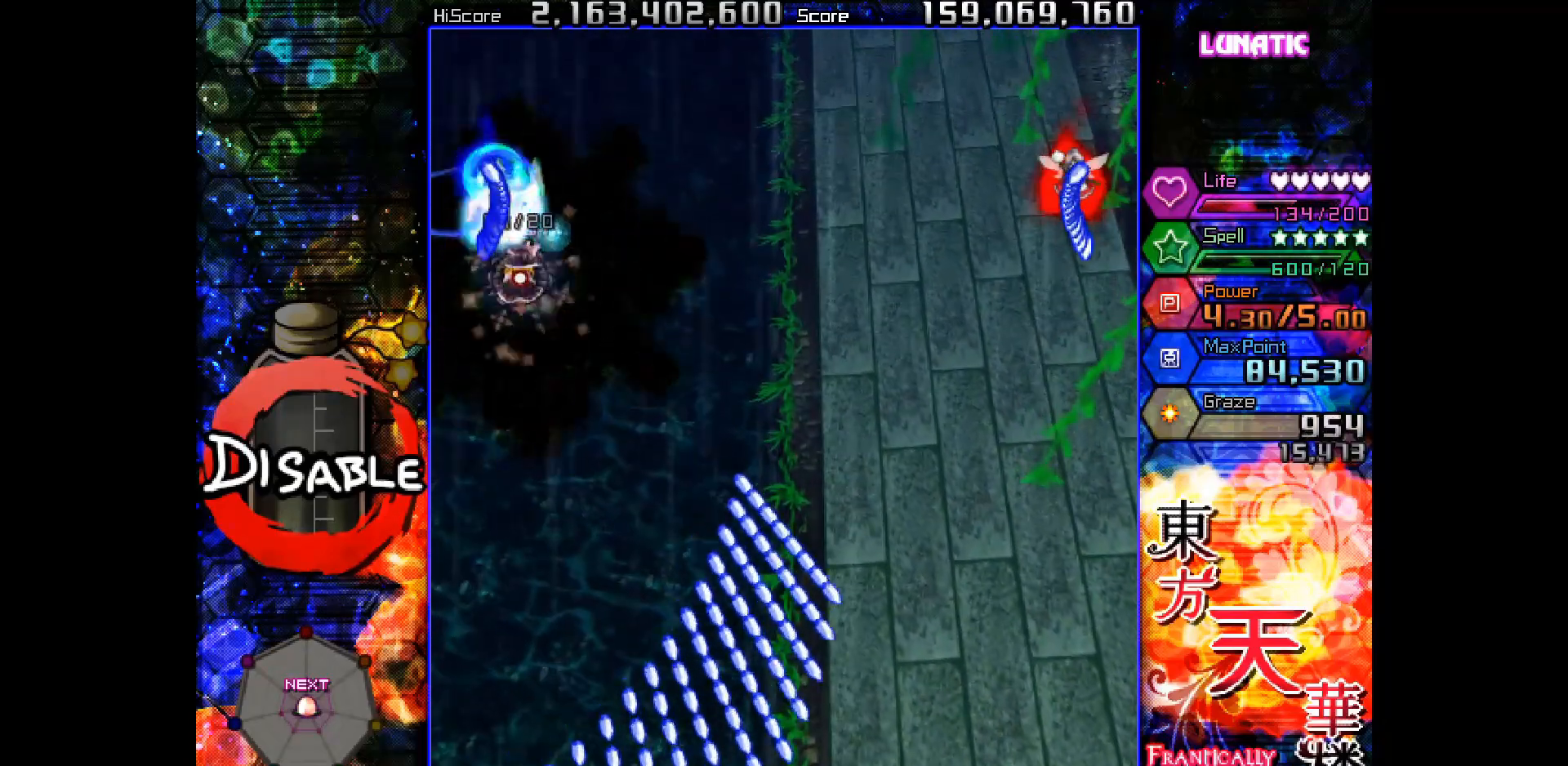
{"keys": ["right", "slow"], "events": [[50, "right", "down"], [50, "up", "down"], [150, "up", "up"], [200, "up", "down"], [467, "up", "up"], [483, "shot", "up"]]}
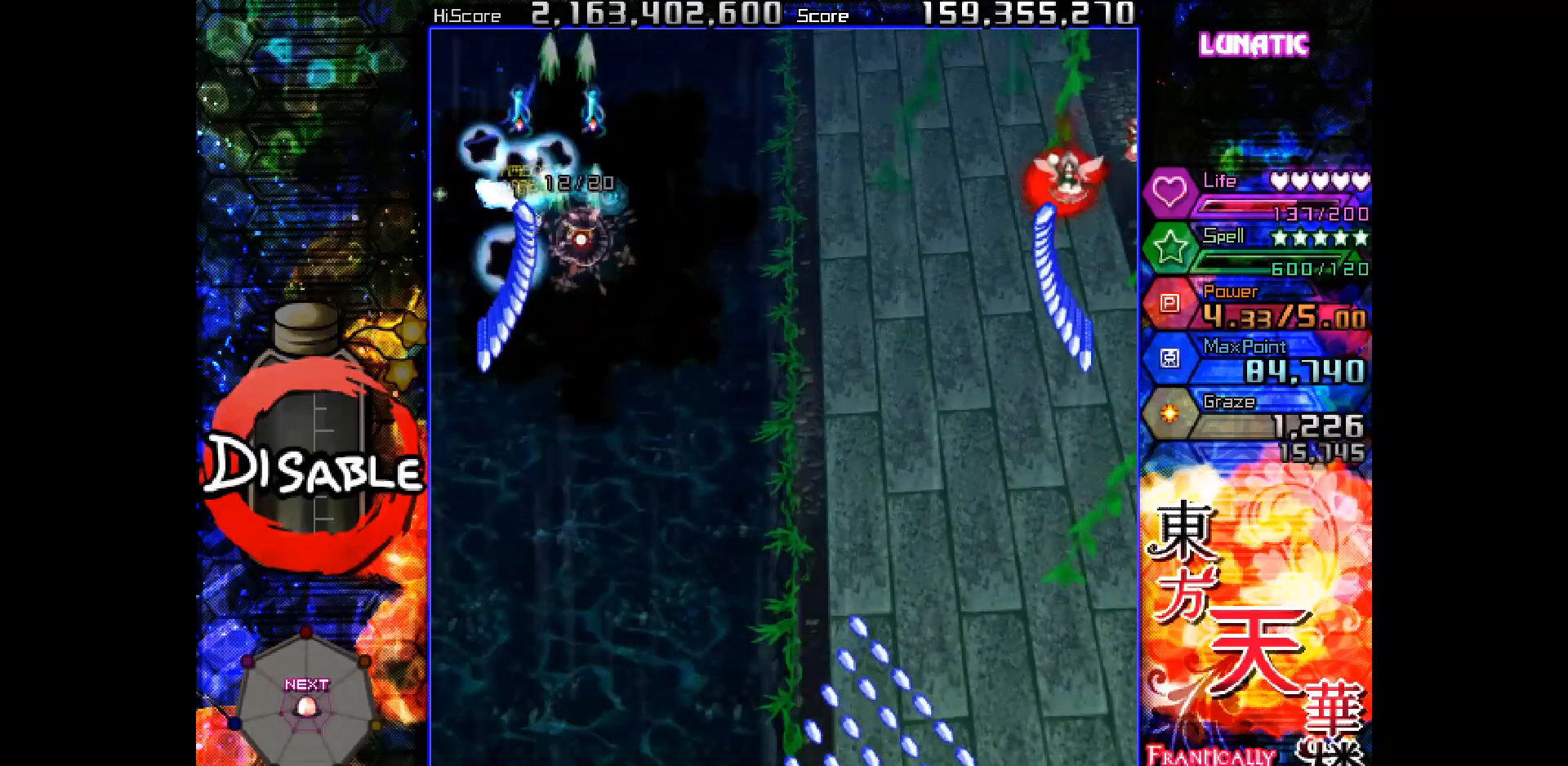
{"keys": ["right"], "events": [[33, "slow", "up"]]}
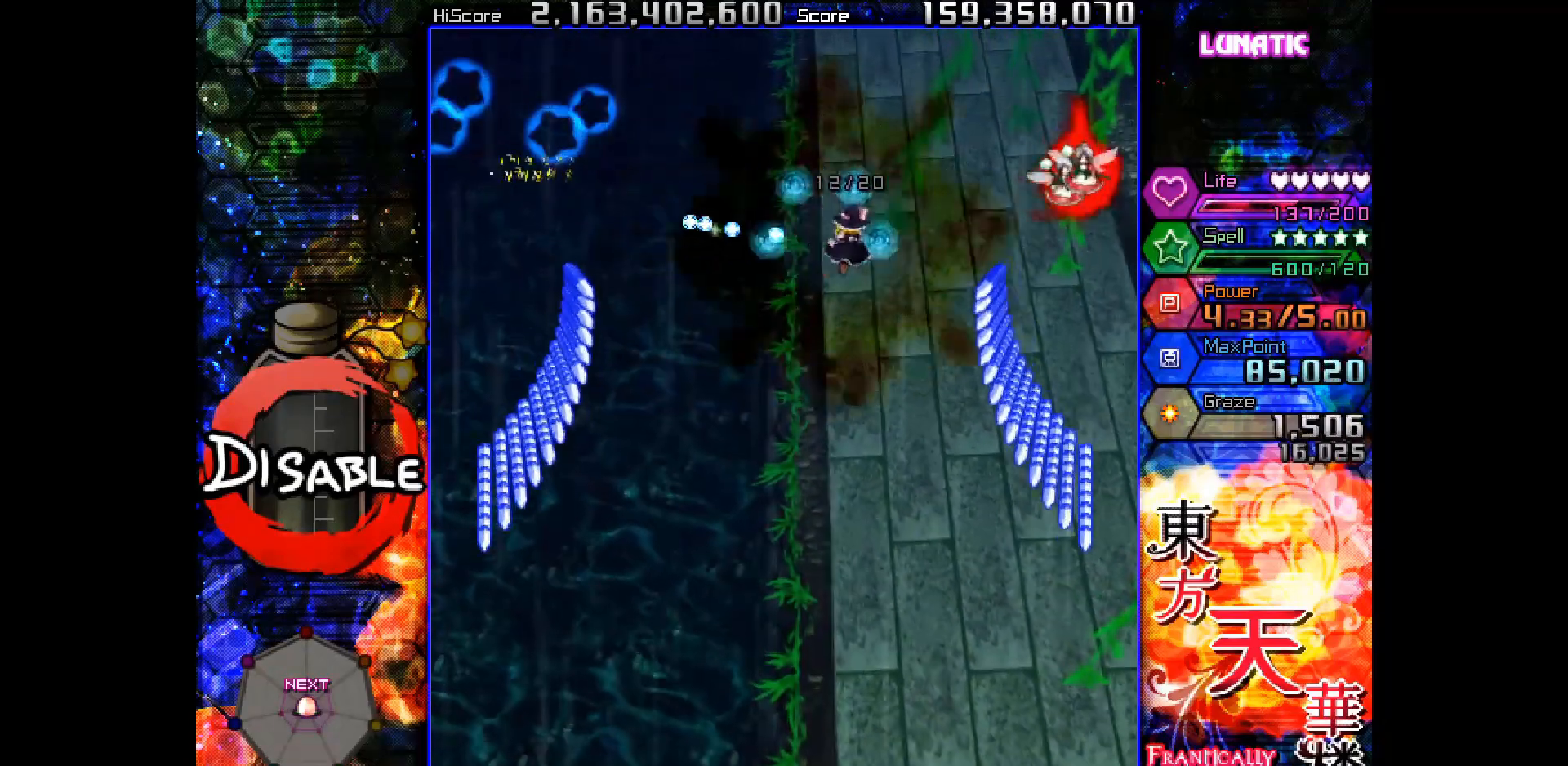
{"keys": ["right", "shot", "slow"], "events": [[150, "shot", "down"], [150, "slow", "down"], [283, "down", "down"], [300, "slow", "up"], [350, "down", "up"], [350, "slow", "down"]]}
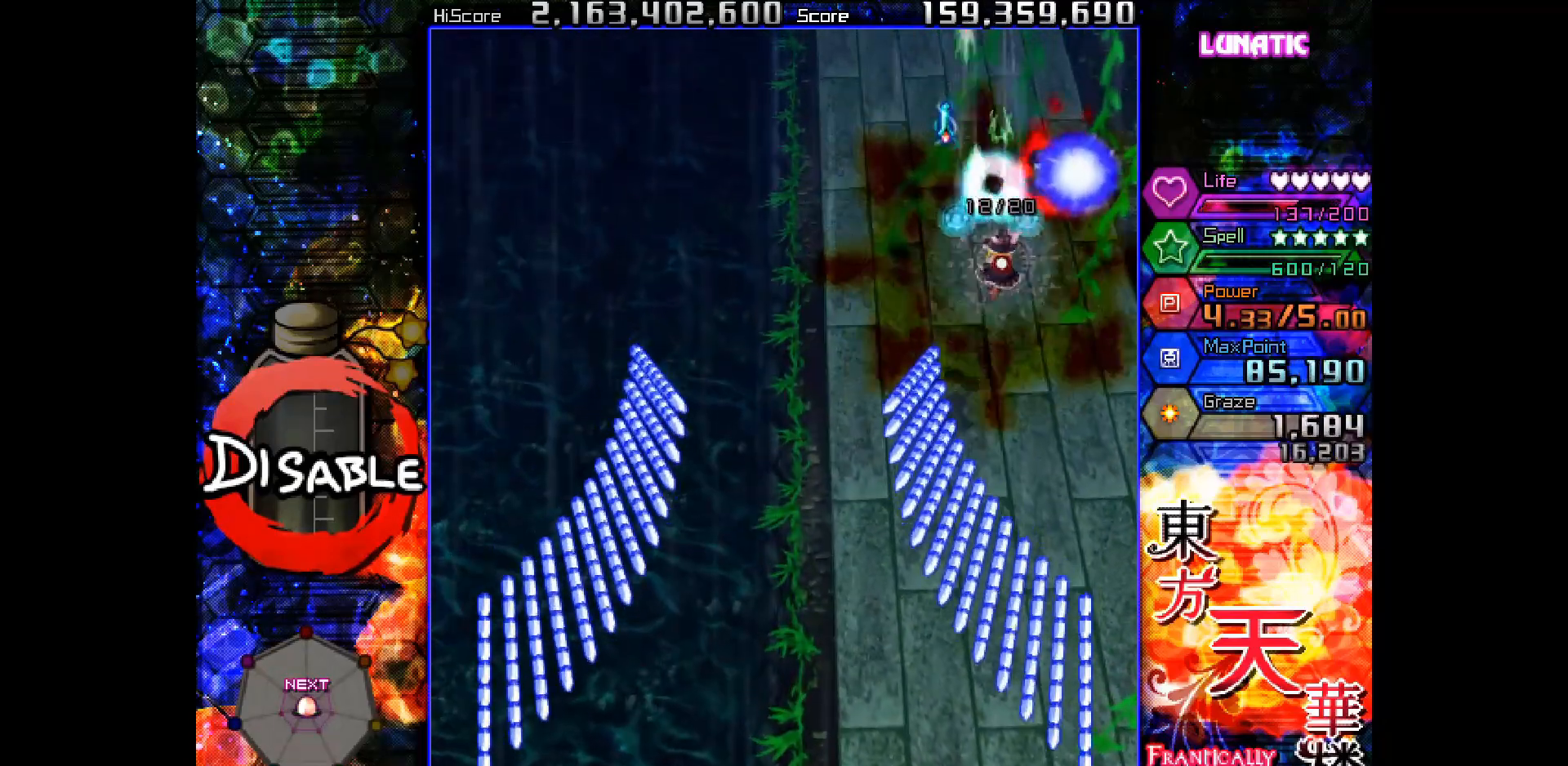
{"keys": ["right", "slow"], "events": [[33, "right", "up"], [100, "down", "down"], [200, "shot", "up"], [233, "right", "down"], [400, "down", "up"]]}
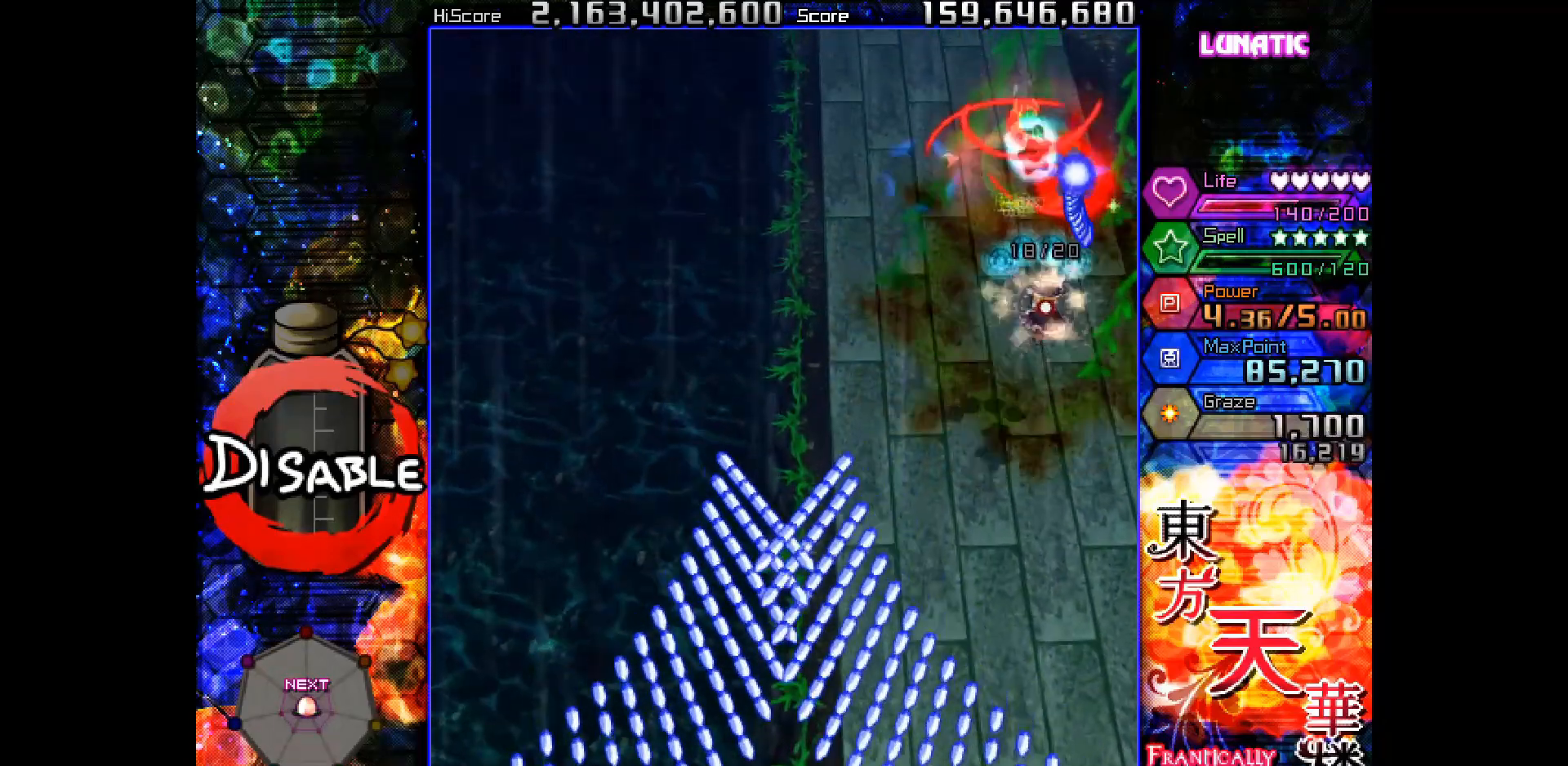
{"keys": ["shot", "slow"], "events": [[83, "up", "down"], [117, "right", "up"], [117, "up", "up"], [217, "left", "down"], [250, "shot", "down"], [333, "left", "up"], [383, "left", "down"], [483, "left", "up"]]}
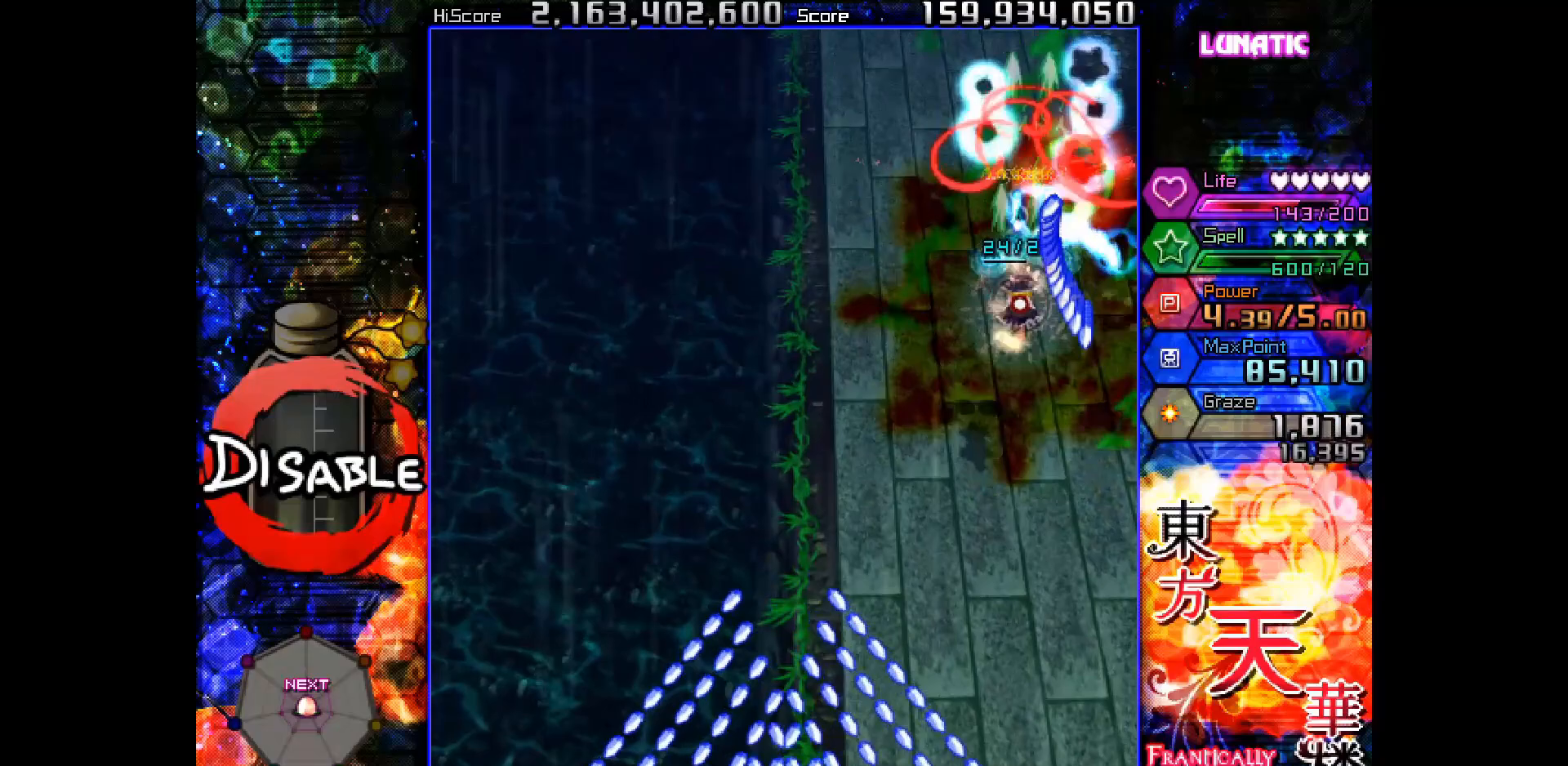
{"keys": ["up"], "events": [[50, "left", "down"], [83, "up", "down"], [233, "left", "up"], [317, "left", "down"], [350, "up", "up"], [433, "shot", "up"], [467, "left", "up"], [467, "slow", "up"], [467, "up", "down"]]}
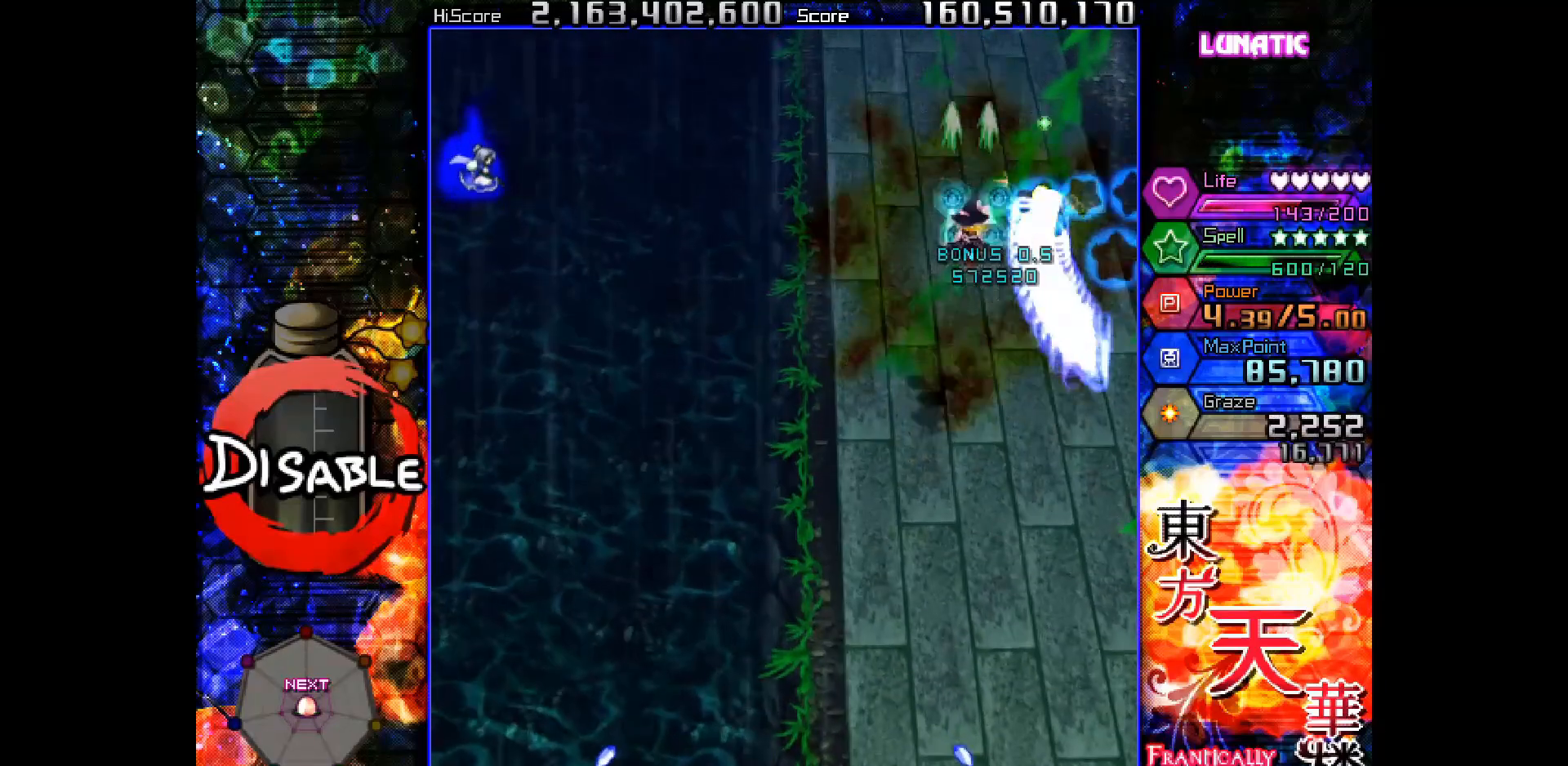
{"keys": ["down", "left"], "events": [[100, "left", "down"], [133, "up", "up"], [200, "down", "down"]]}
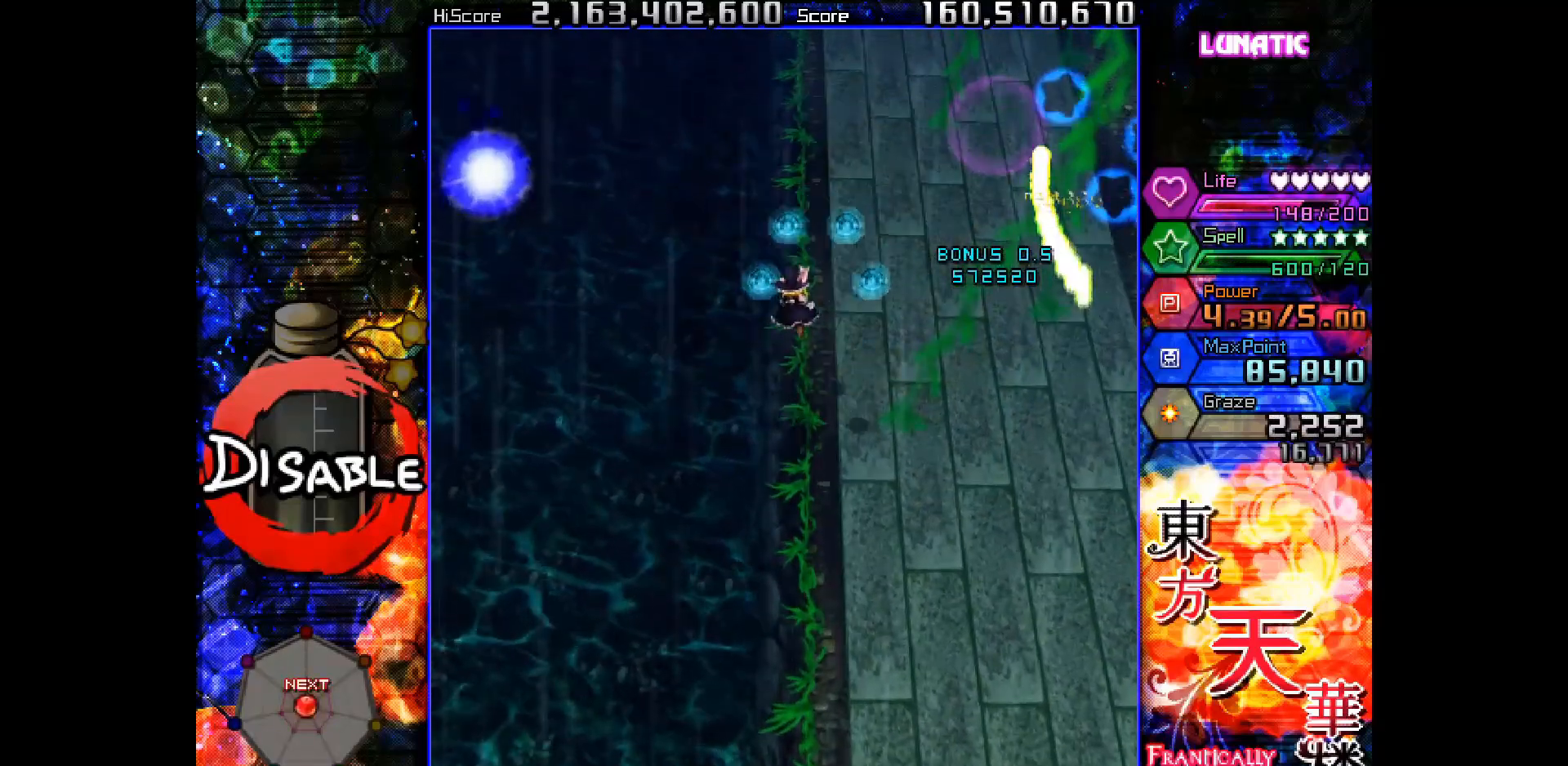
{"keys": ["left"], "events": [[83, "down", "up"]]}
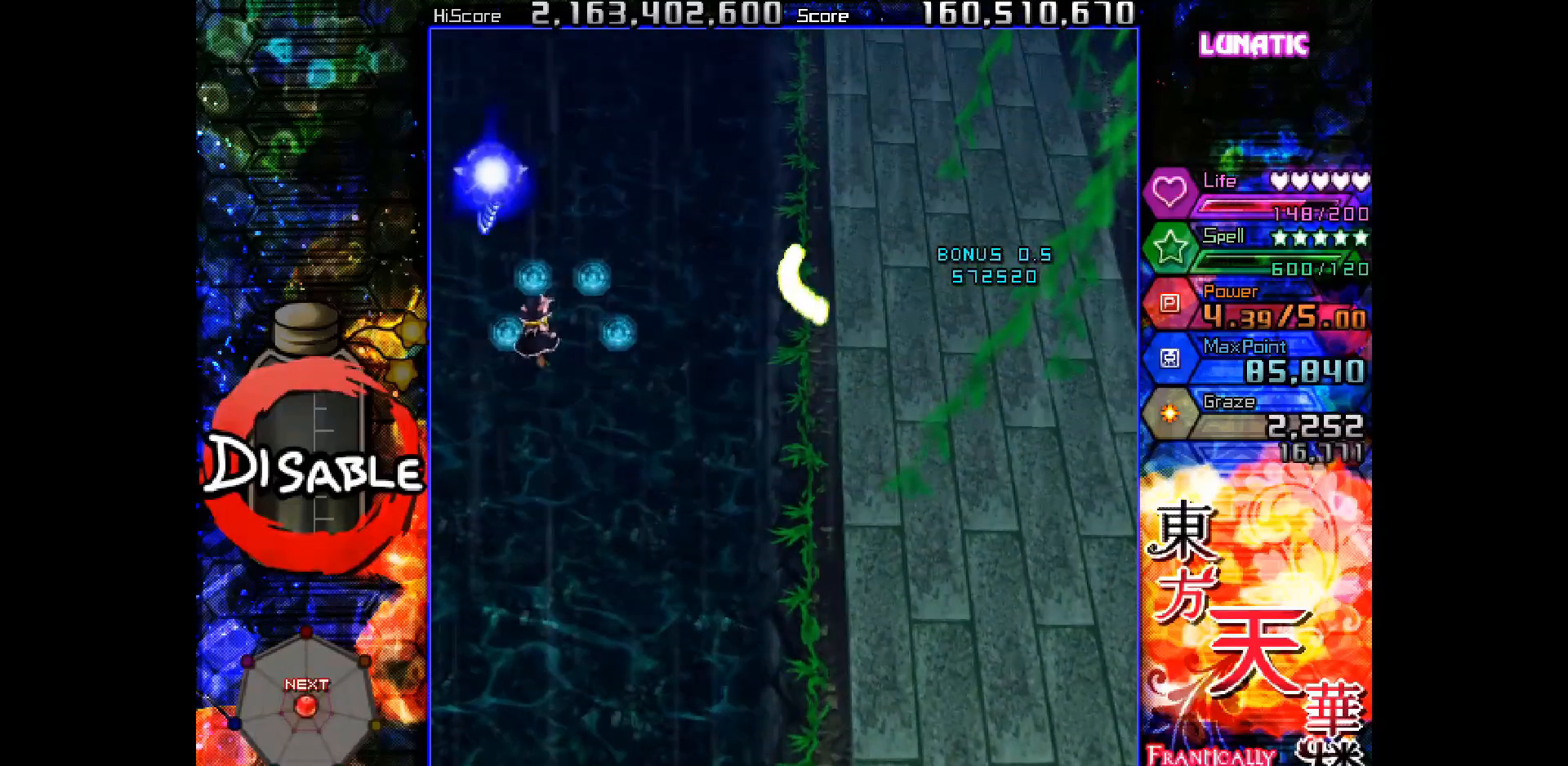
{"keys": ["right", "shot", "slow", "up"], "events": [[67, "slow", "down"], [67, "up", "down"], [167, "left", "up"], [200, "right", "down"], [217, "up", "up"], [283, "right", "up"], [317, "up", "down"], [333, "right", "down"], [400, "up", "up"], [417, "shot", "down"], [467, "up", "down"]]}
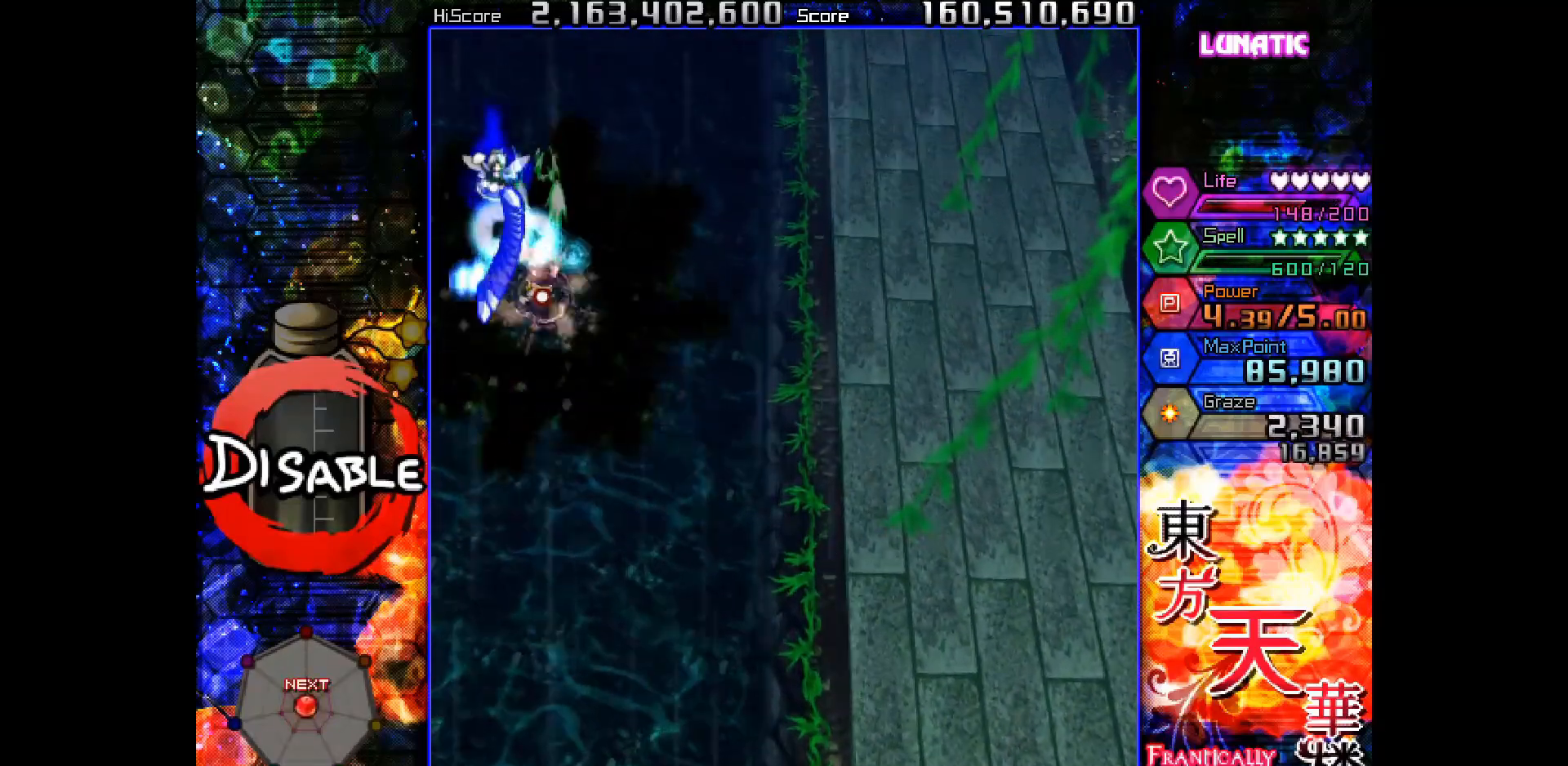
{"keys": ["right", "shot", "slow", "up"], "events": [[50, "right", "up"], [50, "up", "up"], [100, "right", "down"], [100, "up", "down"], [183, "up", "up"], [233, "up", "down"], [417, "up", "up"], [483, "up", "down"]]}